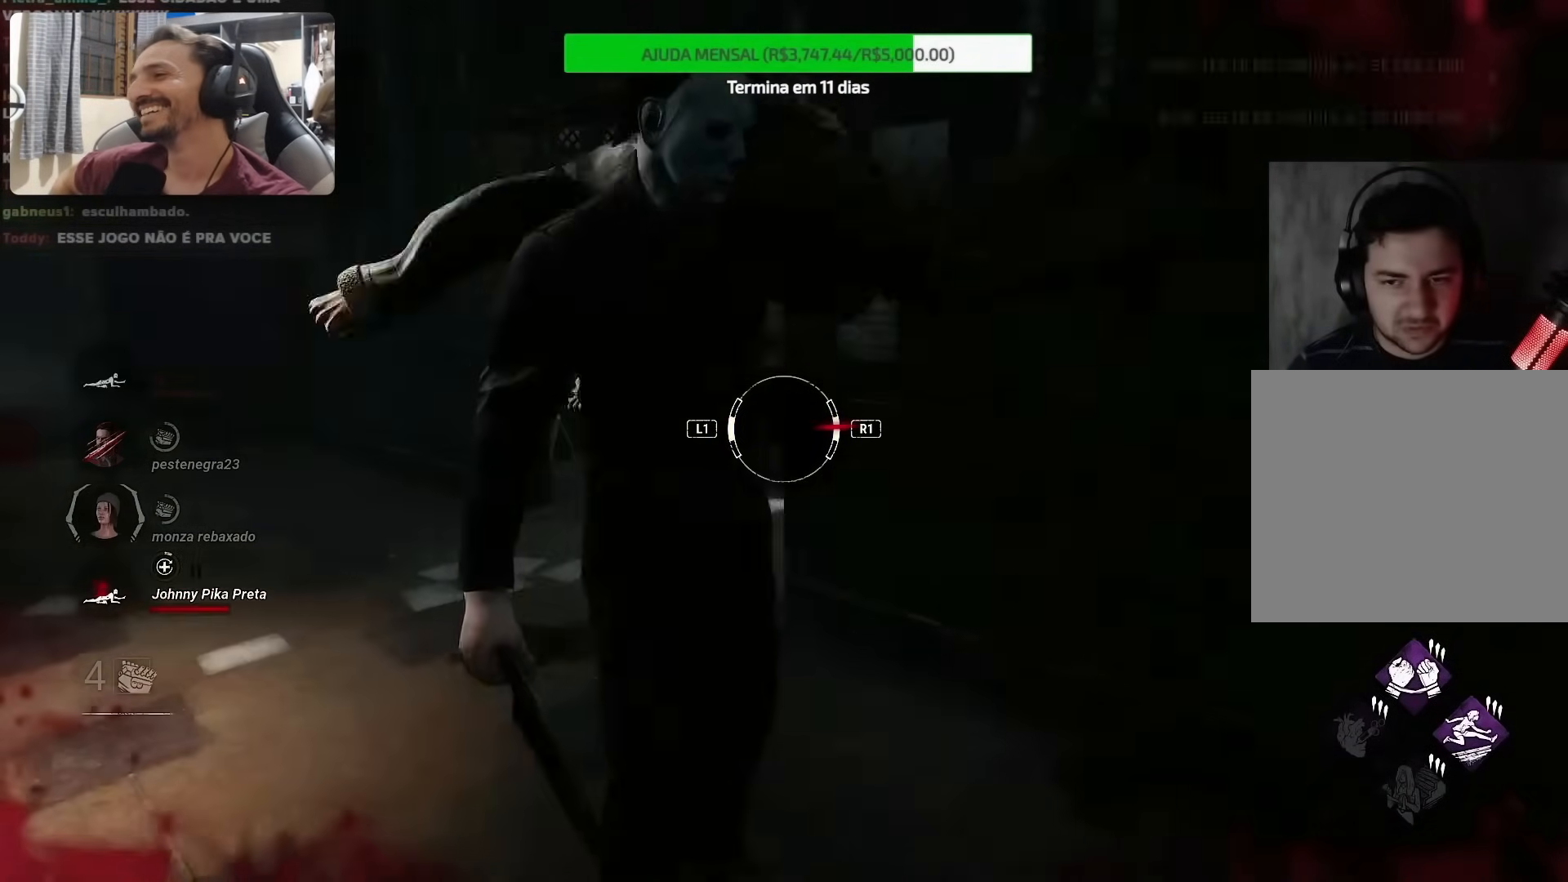
Gameplay with a controller (PlayStation layout); each line is a JSON object with the inputs held at the frame after it. "events" lists button and stick changes between this image and that frame as [ms after this image, input, new state], when the widget could be followed in between. Not read: L1 L3 R1 R3.
{"buttons": [], "left_stick": "center", "right_stick": "right", "events": [[350, "right_stick", "right"]]}
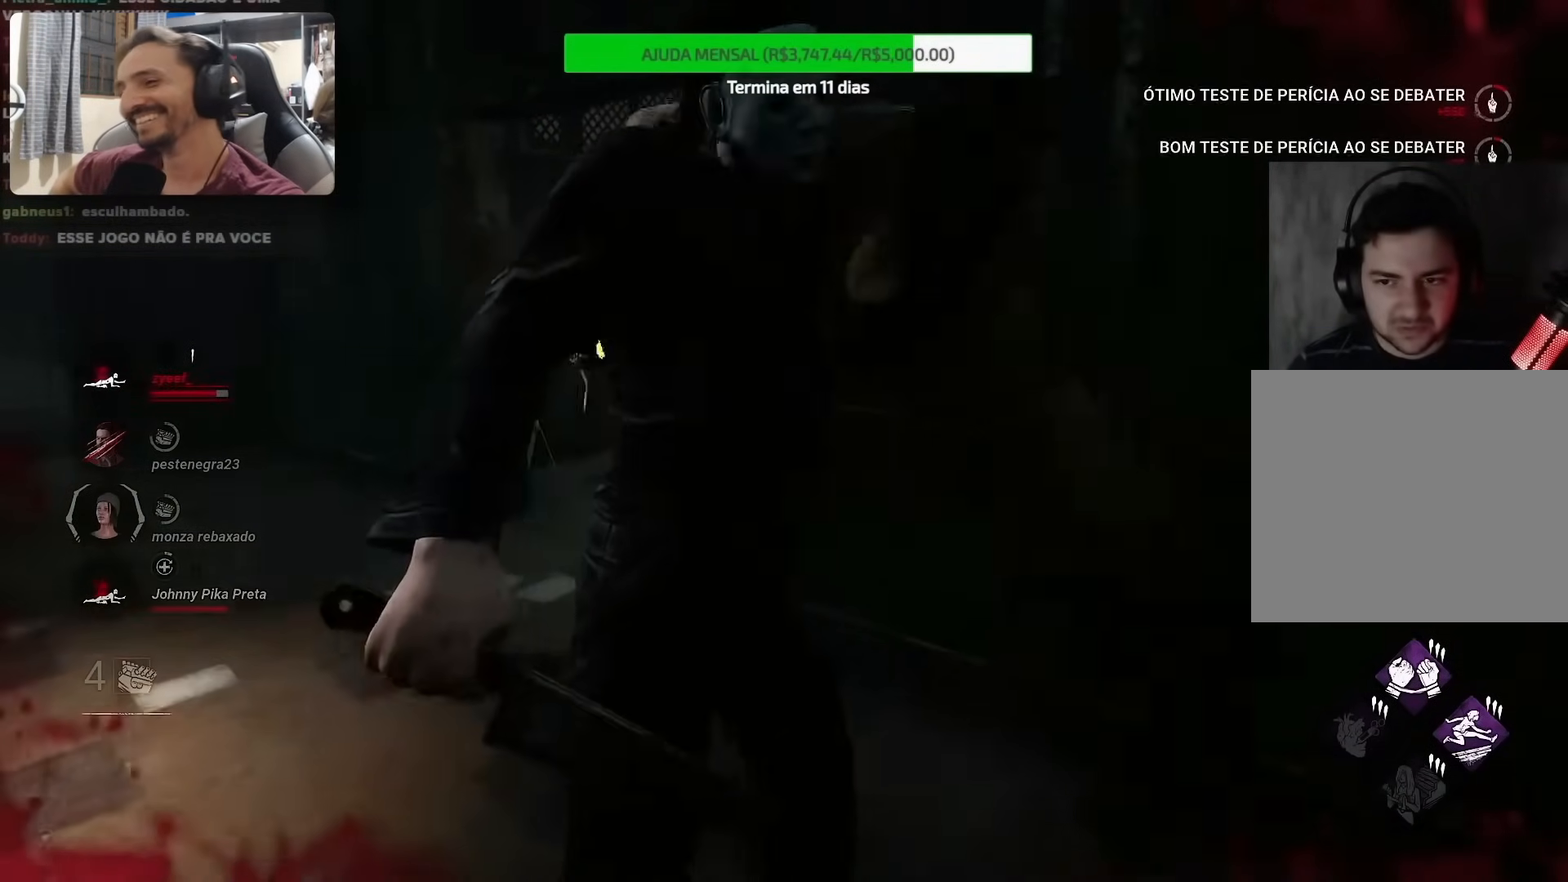
{"buttons": [], "left_stick": "center", "right_stick": "right", "events": []}
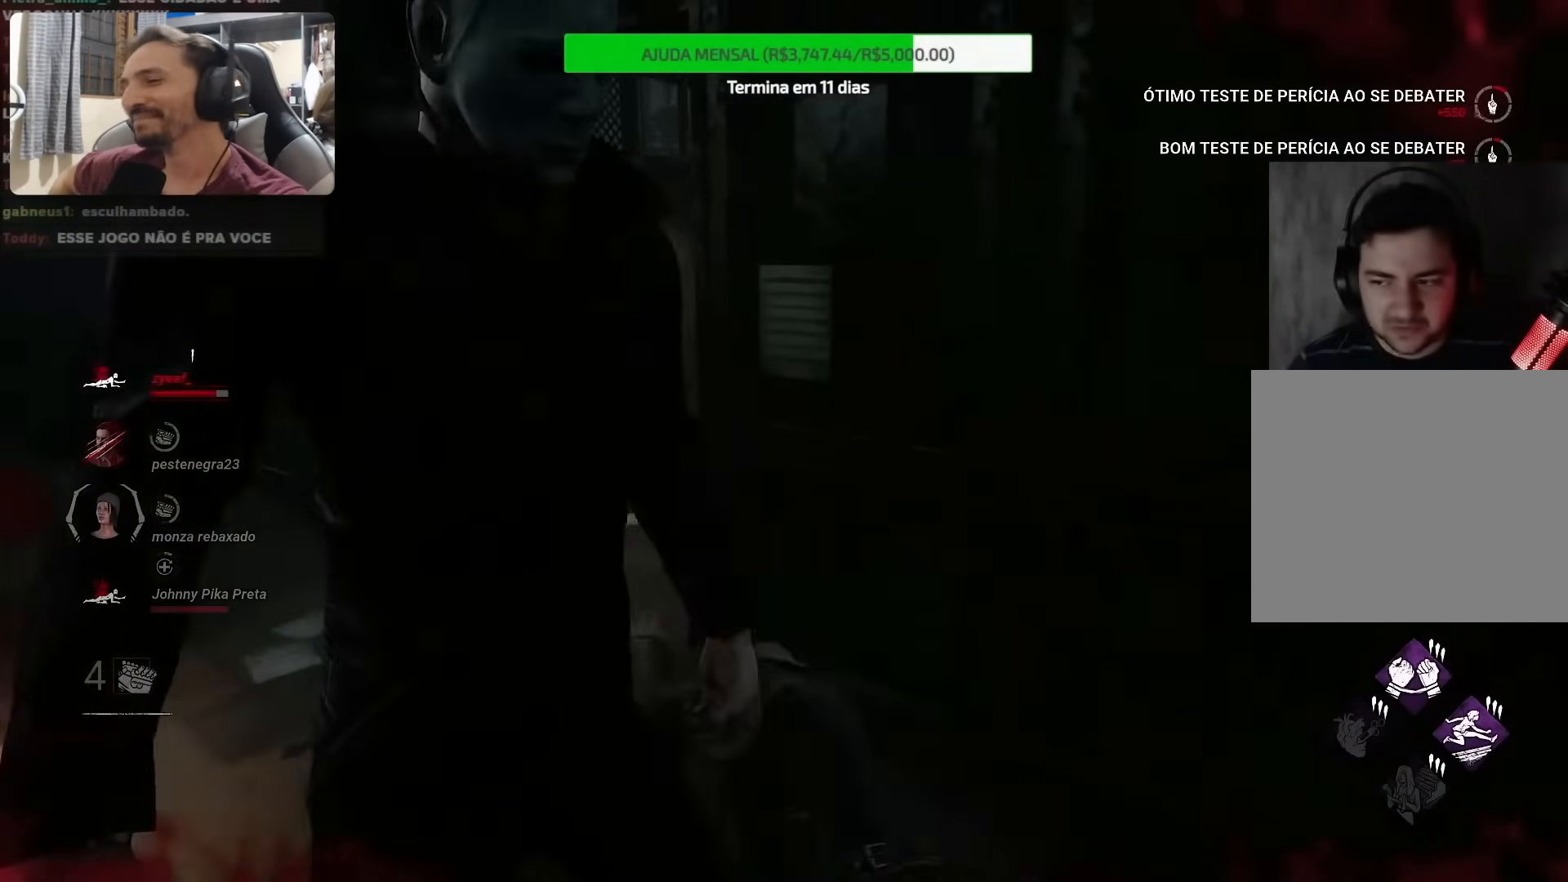
{"buttons": [], "left_stick": "center", "right_stick": "right", "events": []}
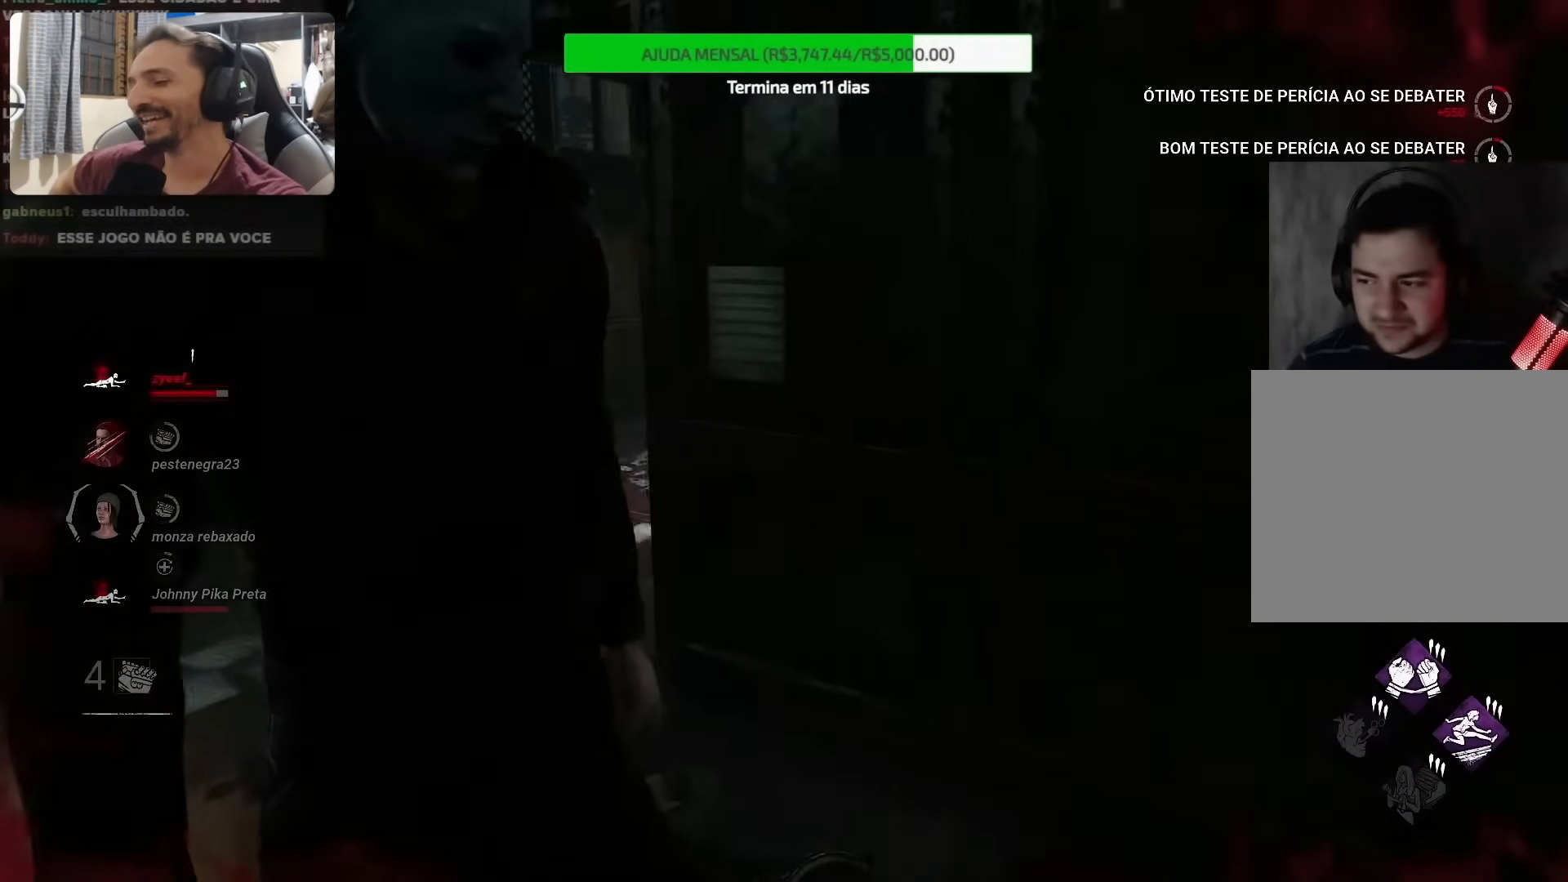
{"buttons": [], "left_stick": "down-left", "right_stick": "right", "events": [[133, "left_stick", "down-left"]]}
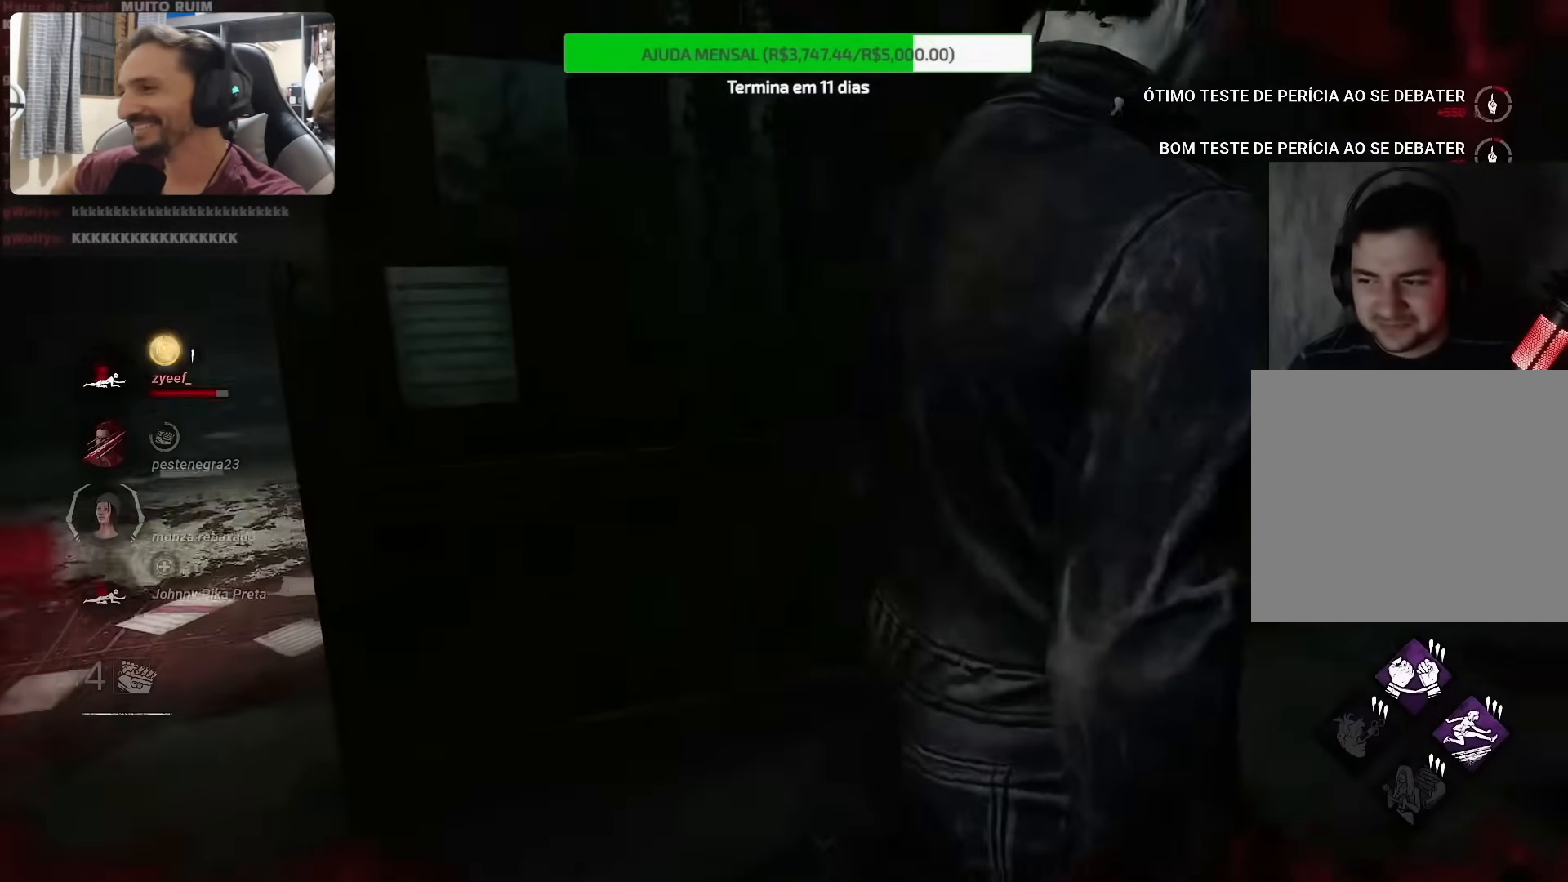
{"buttons": [], "left_stick": "down-left", "right_stick": "right", "events": []}
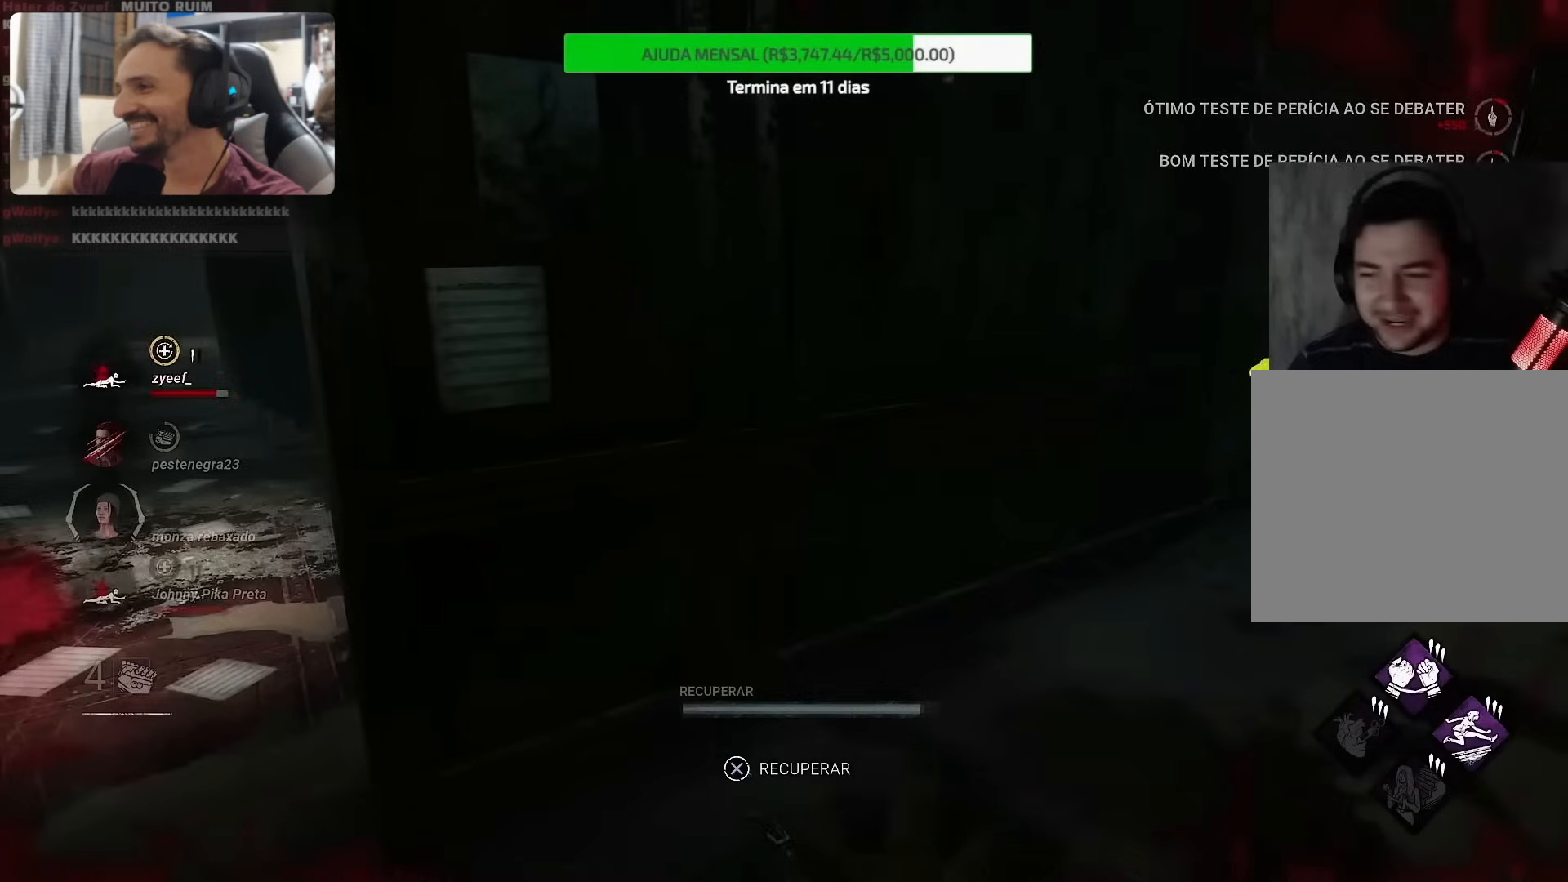
{"buttons": [], "left_stick": "left", "right_stick": "right", "events": [[117, "left_stick", "left"]]}
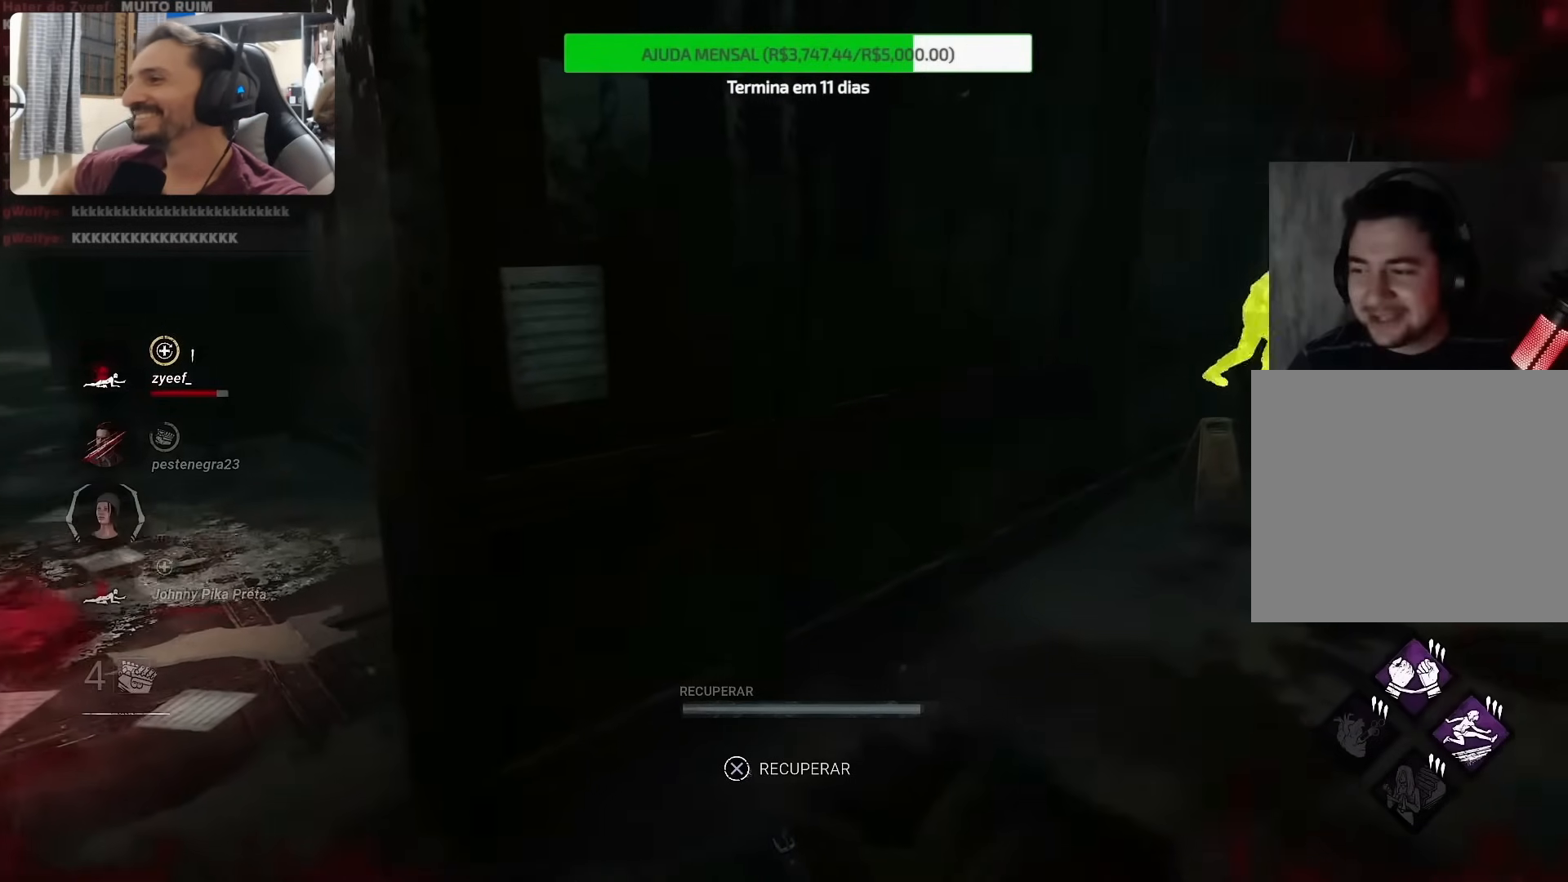
{"buttons": [], "left_stick": "left", "right_stick": "right", "events": []}
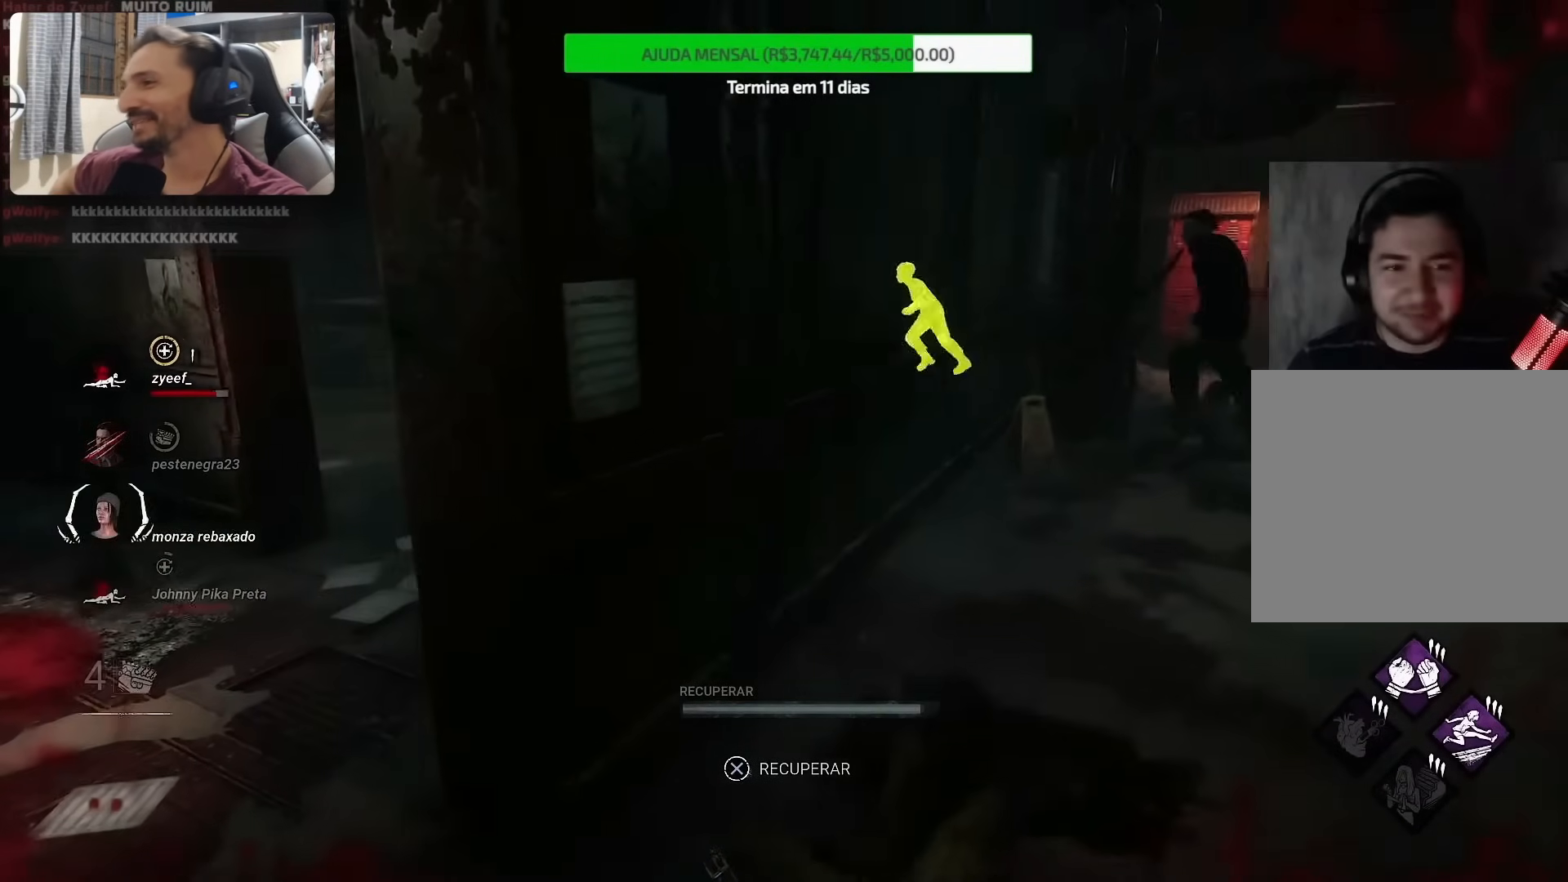
{"buttons": [], "left_stick": "left", "right_stick": "right", "events": []}
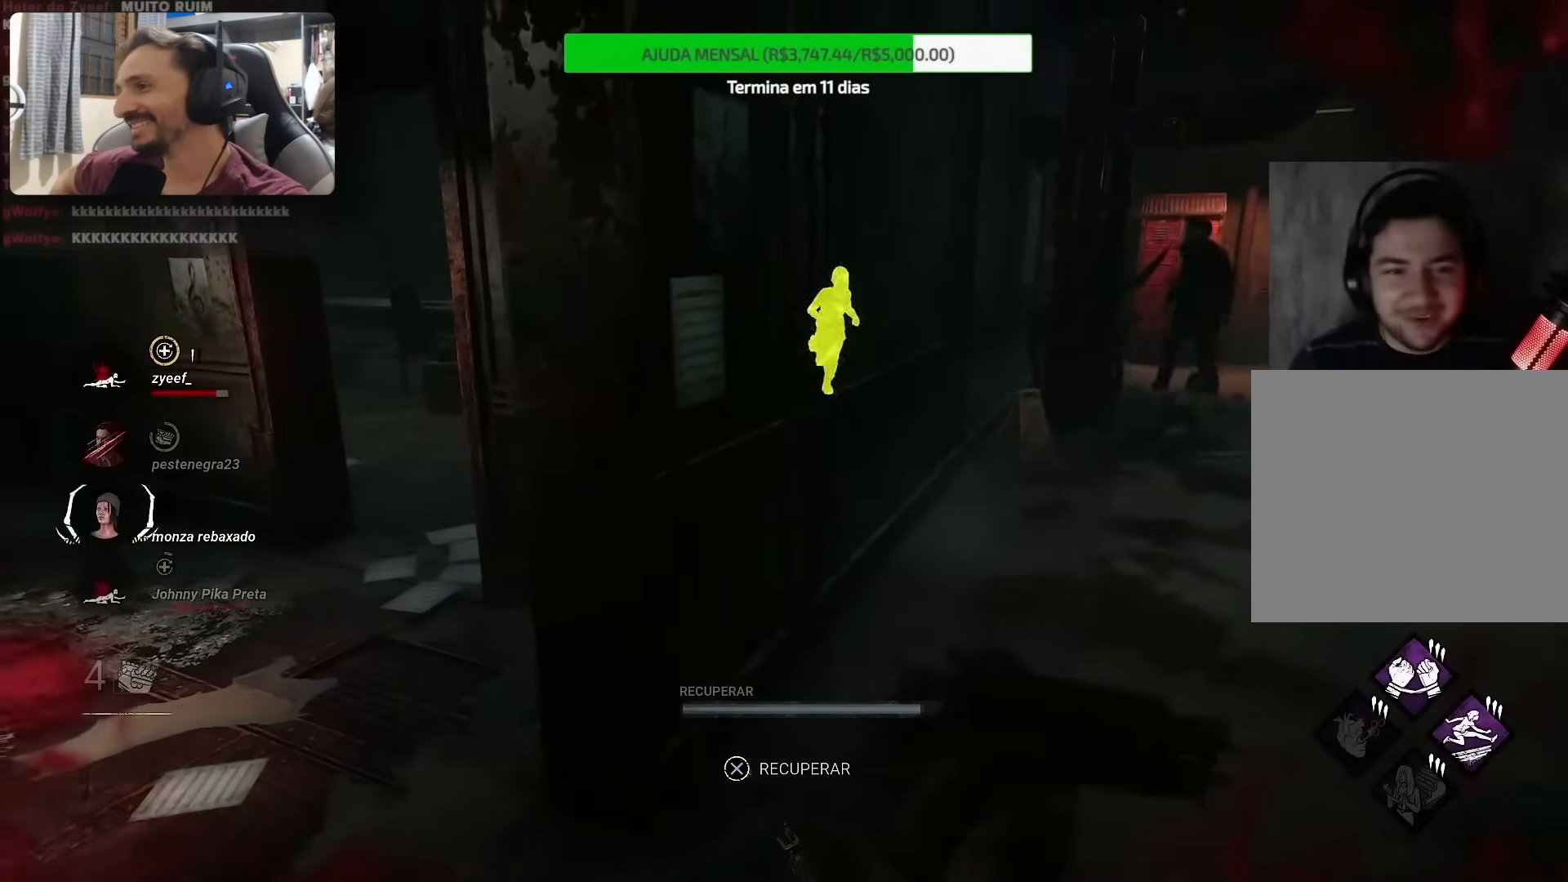
{"buttons": [], "left_stick": "left", "right_stick": "right", "events": []}
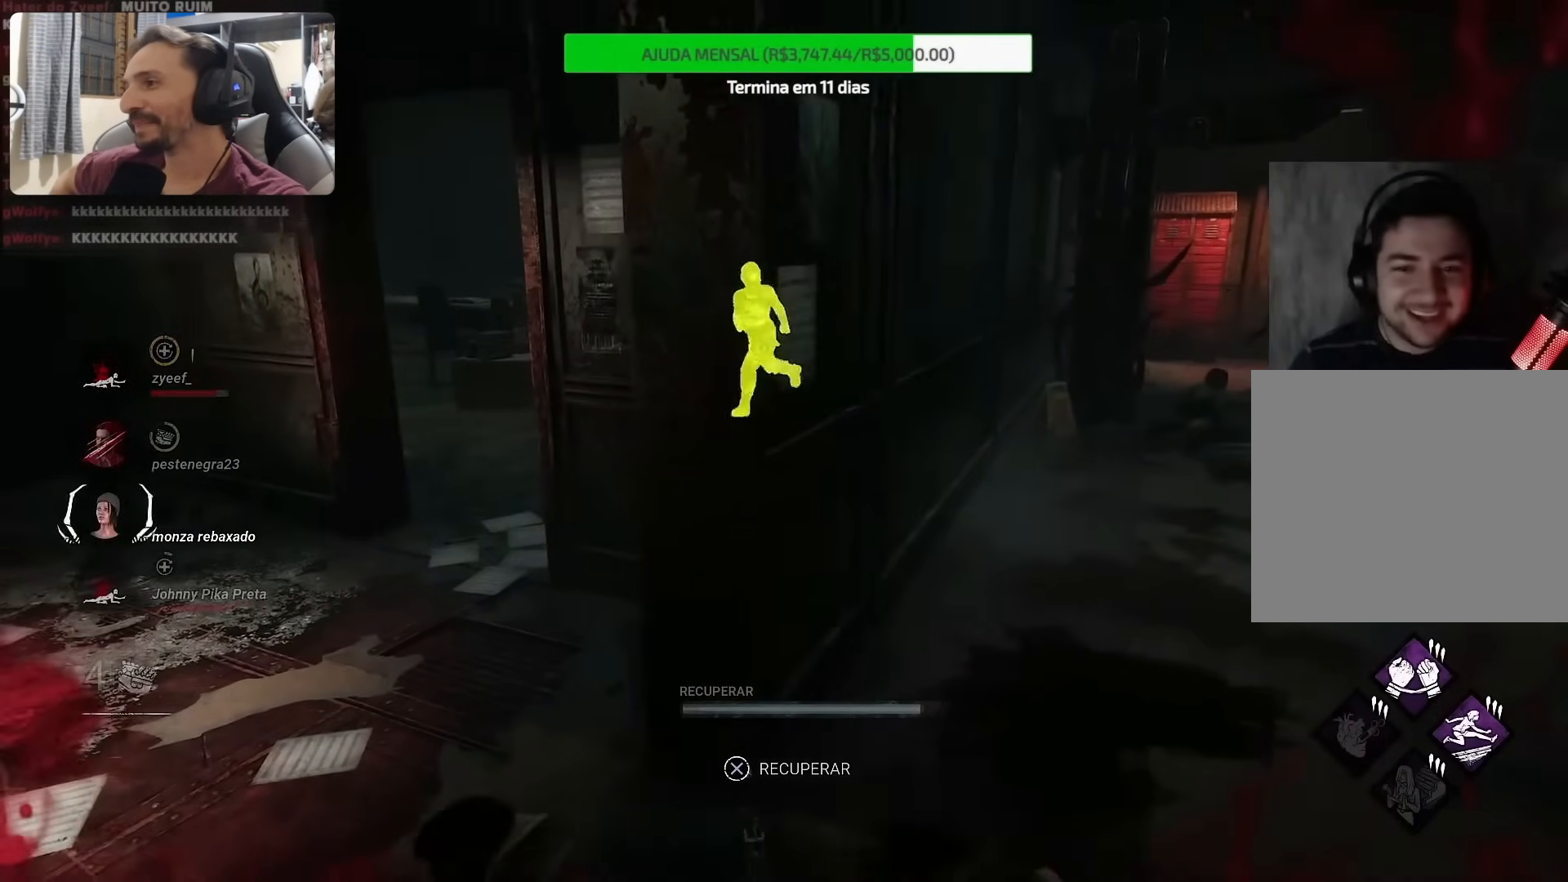
{"buttons": [], "left_stick": "left", "right_stick": "right", "events": []}
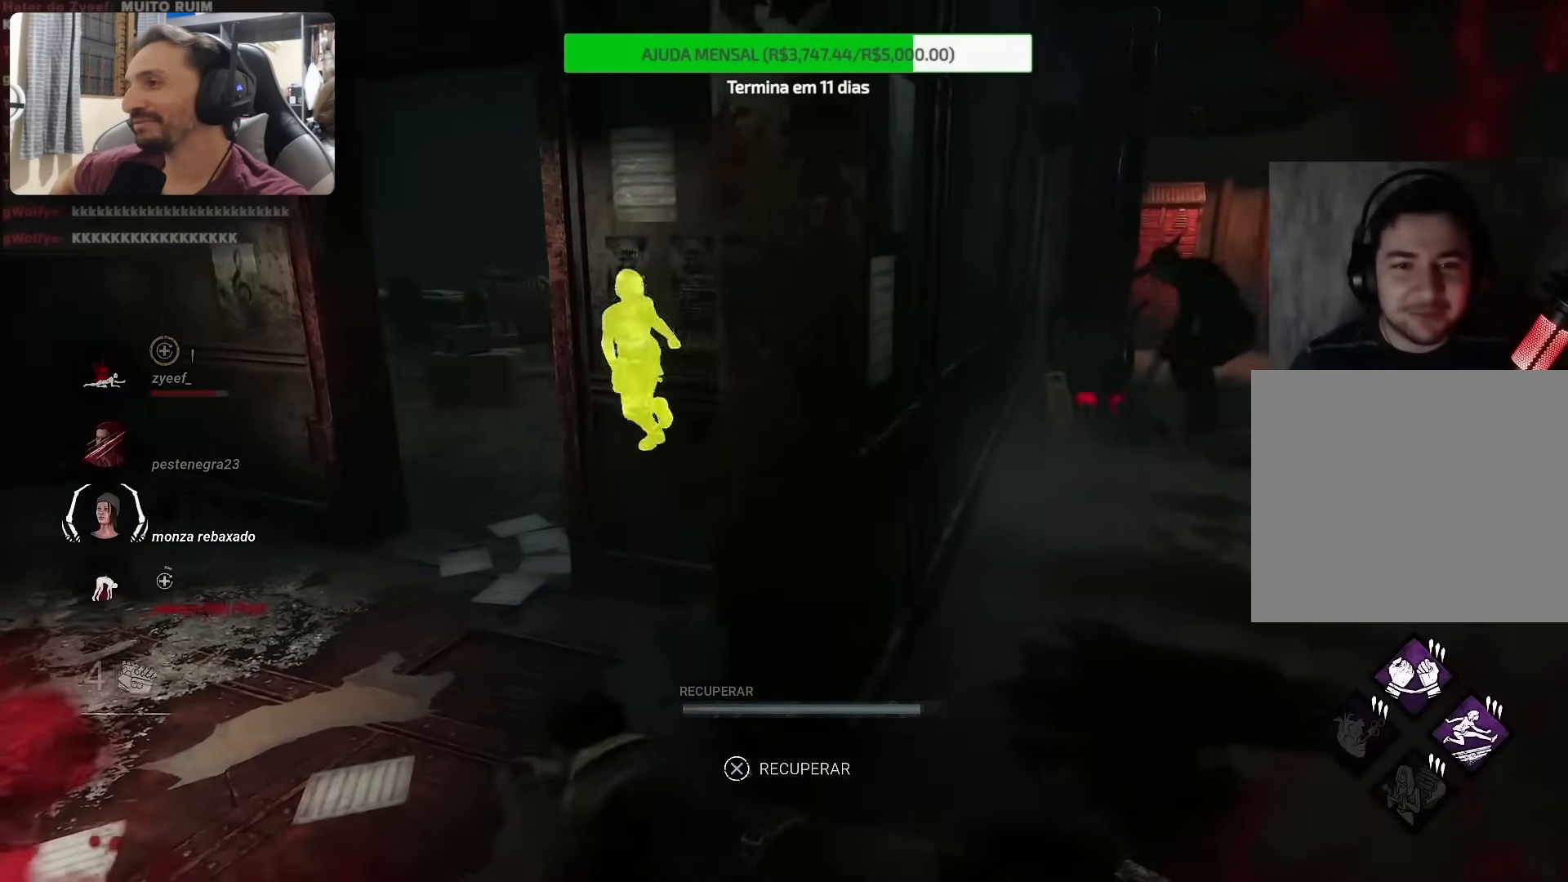
{"buttons": [], "left_stick": "left", "right_stick": "right", "events": []}
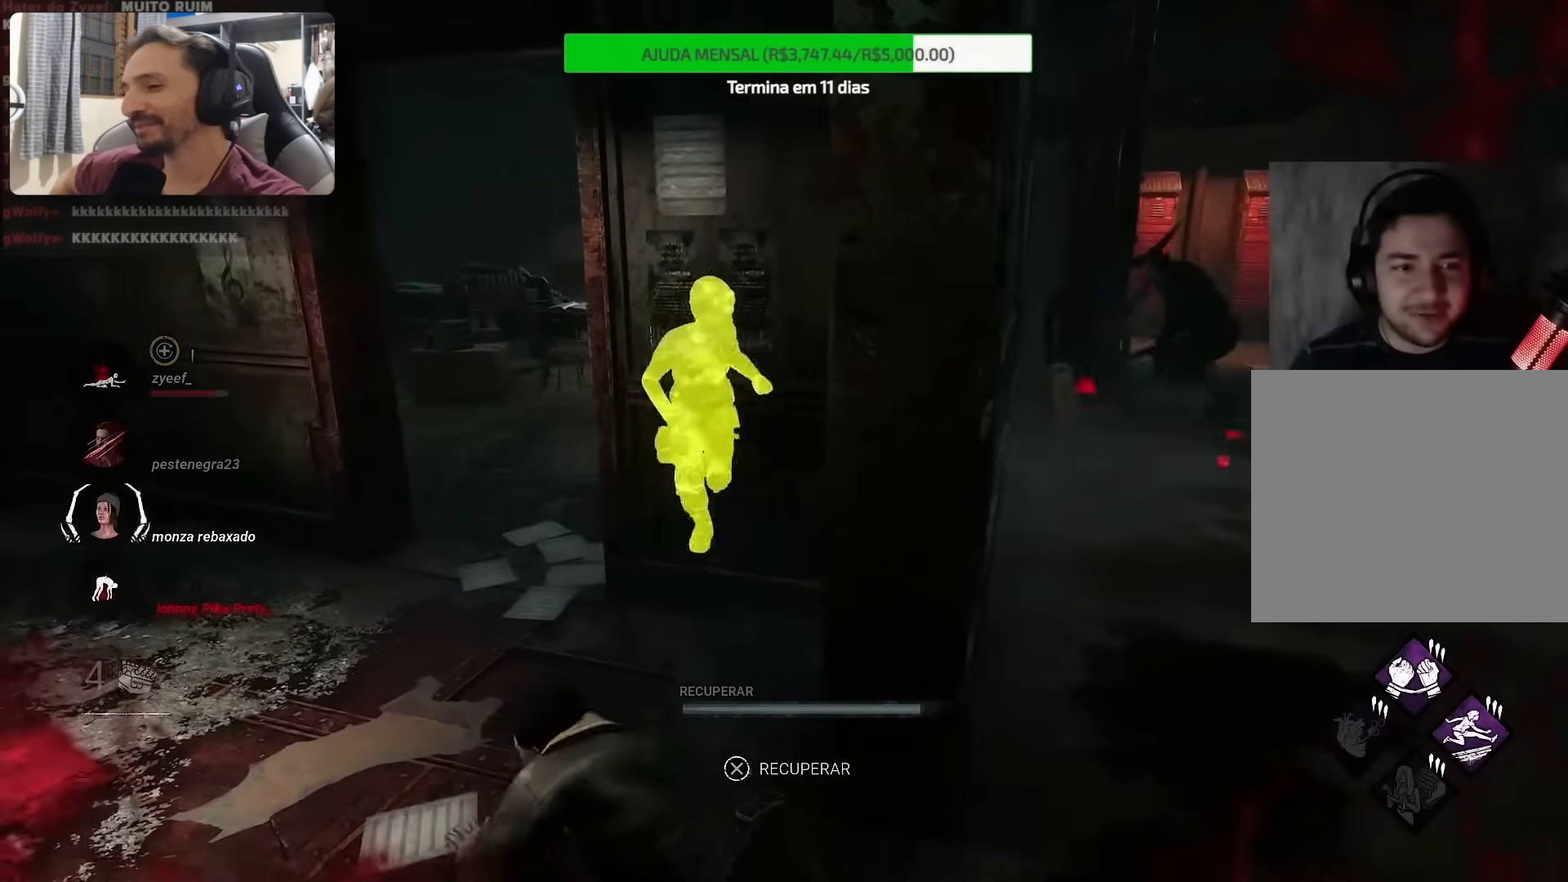
{"buttons": [], "left_stick": "left", "right_stick": "center", "events": [[333, "right_stick", "center"]]}
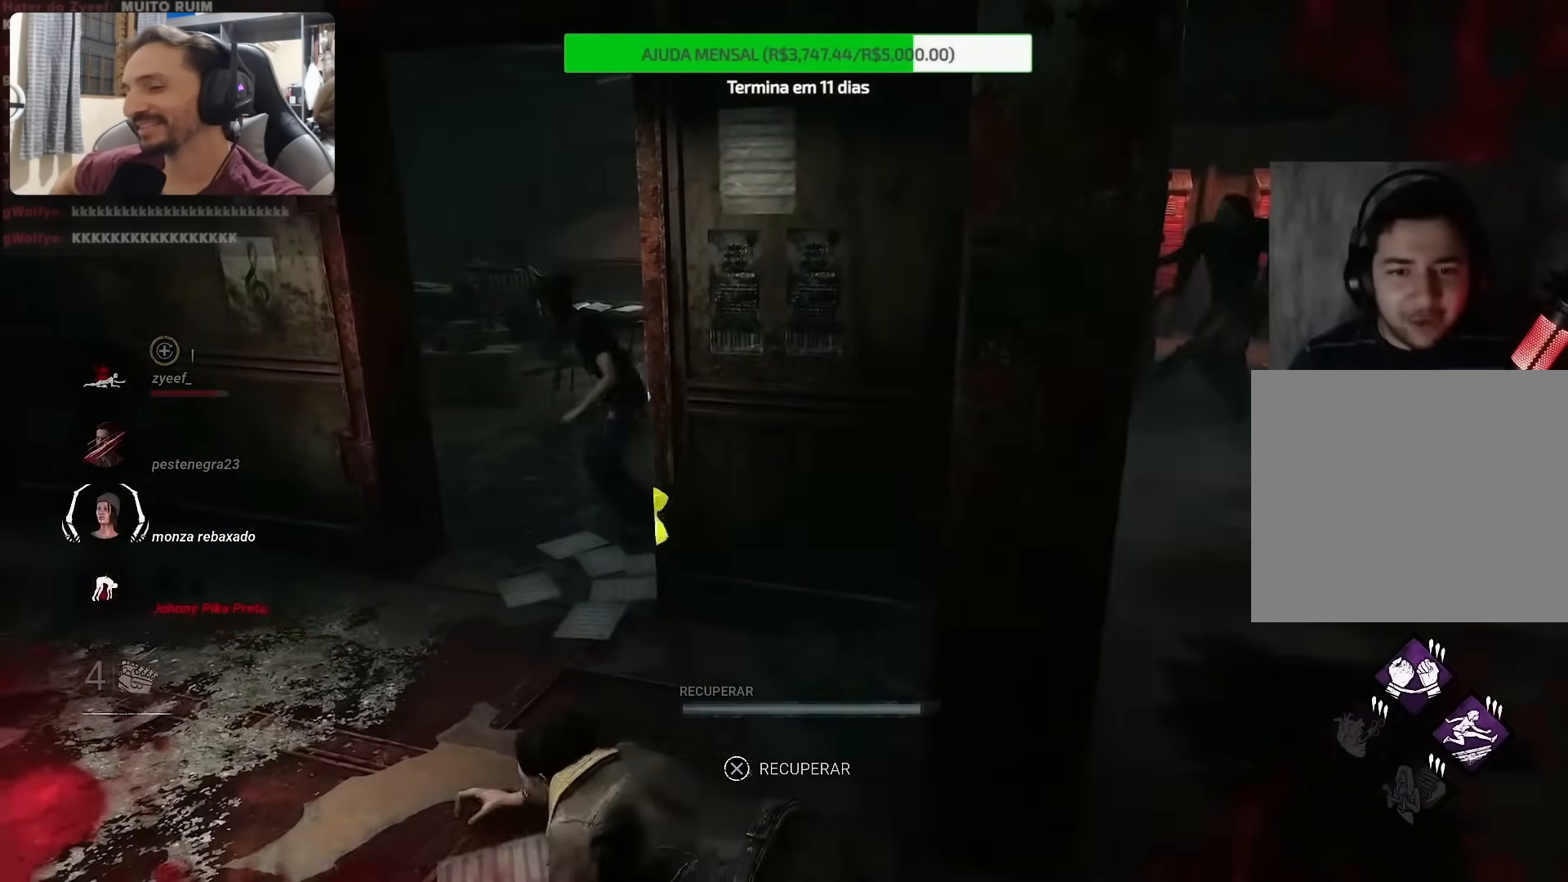
{"buttons": [], "left_stick": "center", "right_stick": "center", "events": [[250, "left_stick", "center"]]}
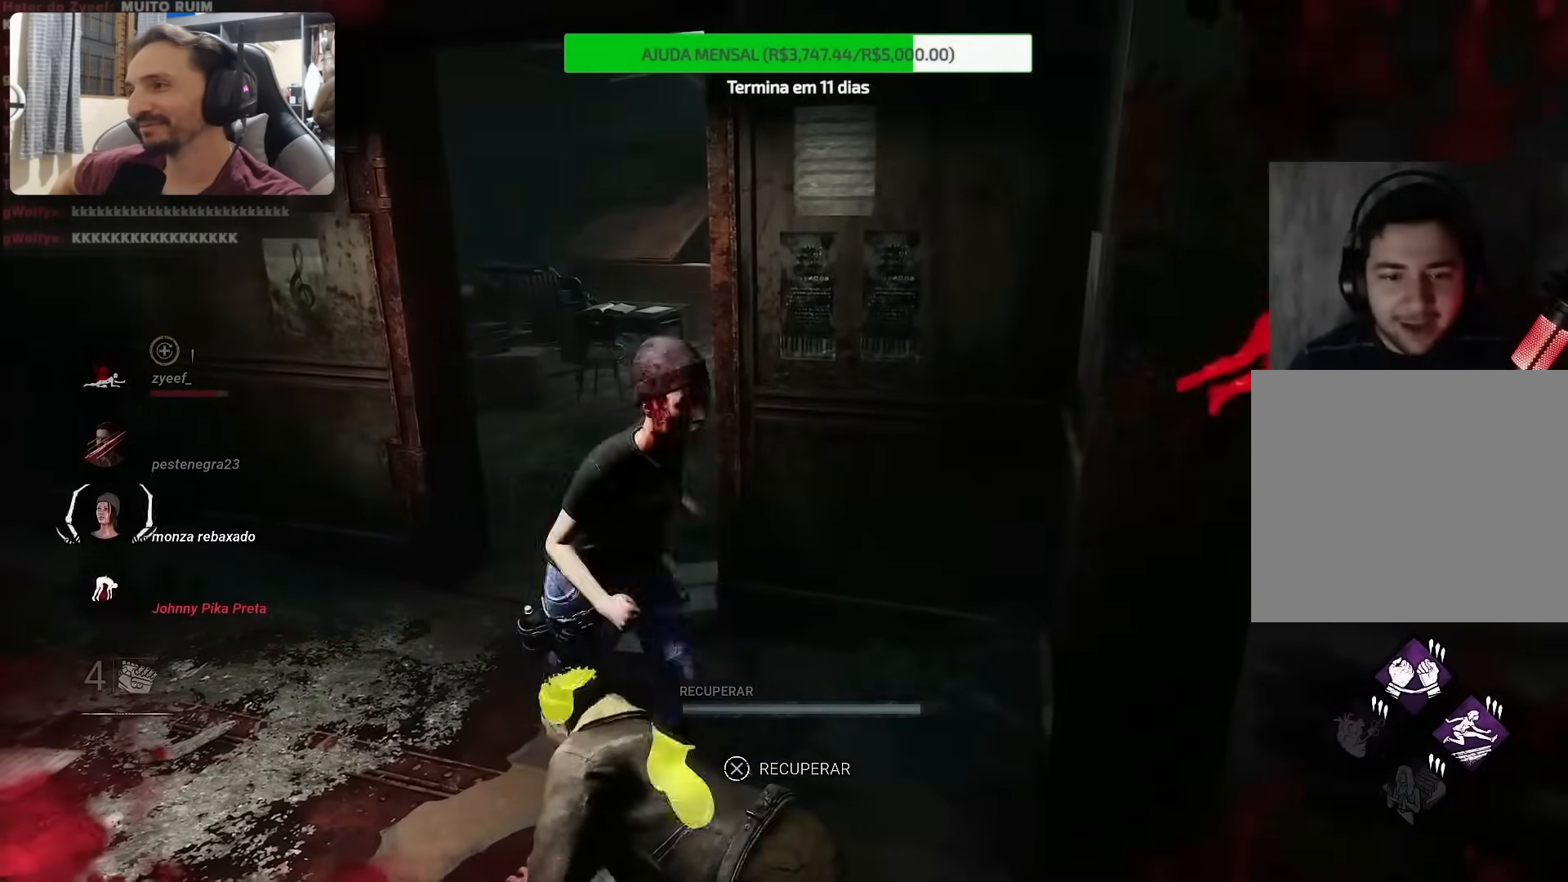
{"buttons": [], "left_stick": "center", "right_stick": "right", "events": [[17, "right_stick", "right"]]}
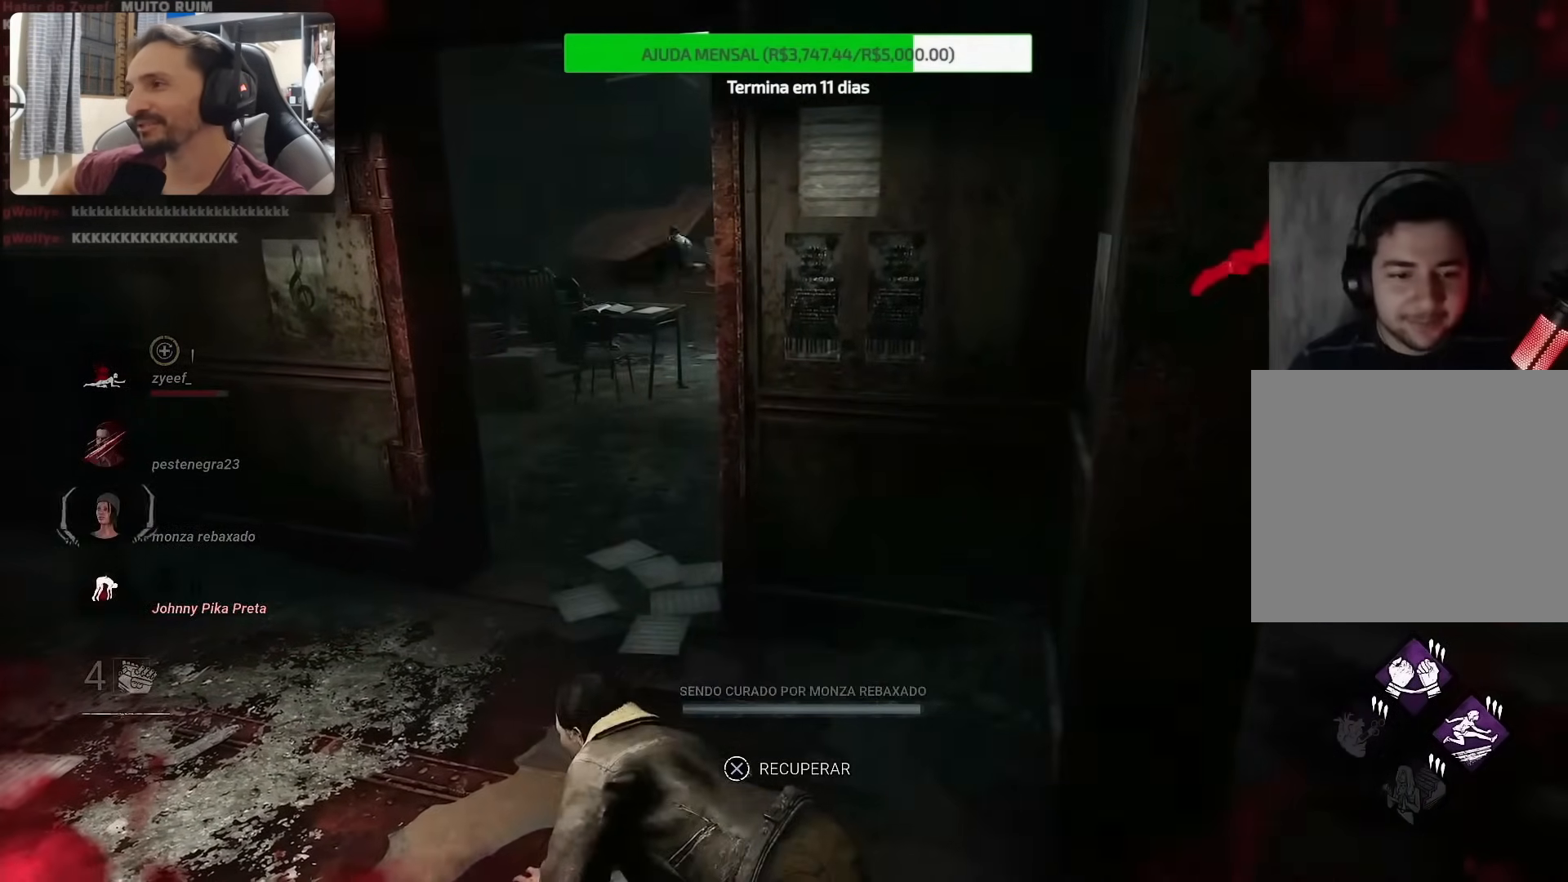
{"buttons": [], "left_stick": "left", "right_stick": "left", "events": [[317, "right_stick", "center"], [417, "right_stick", "left"], [467, "left_stick", "left"]]}
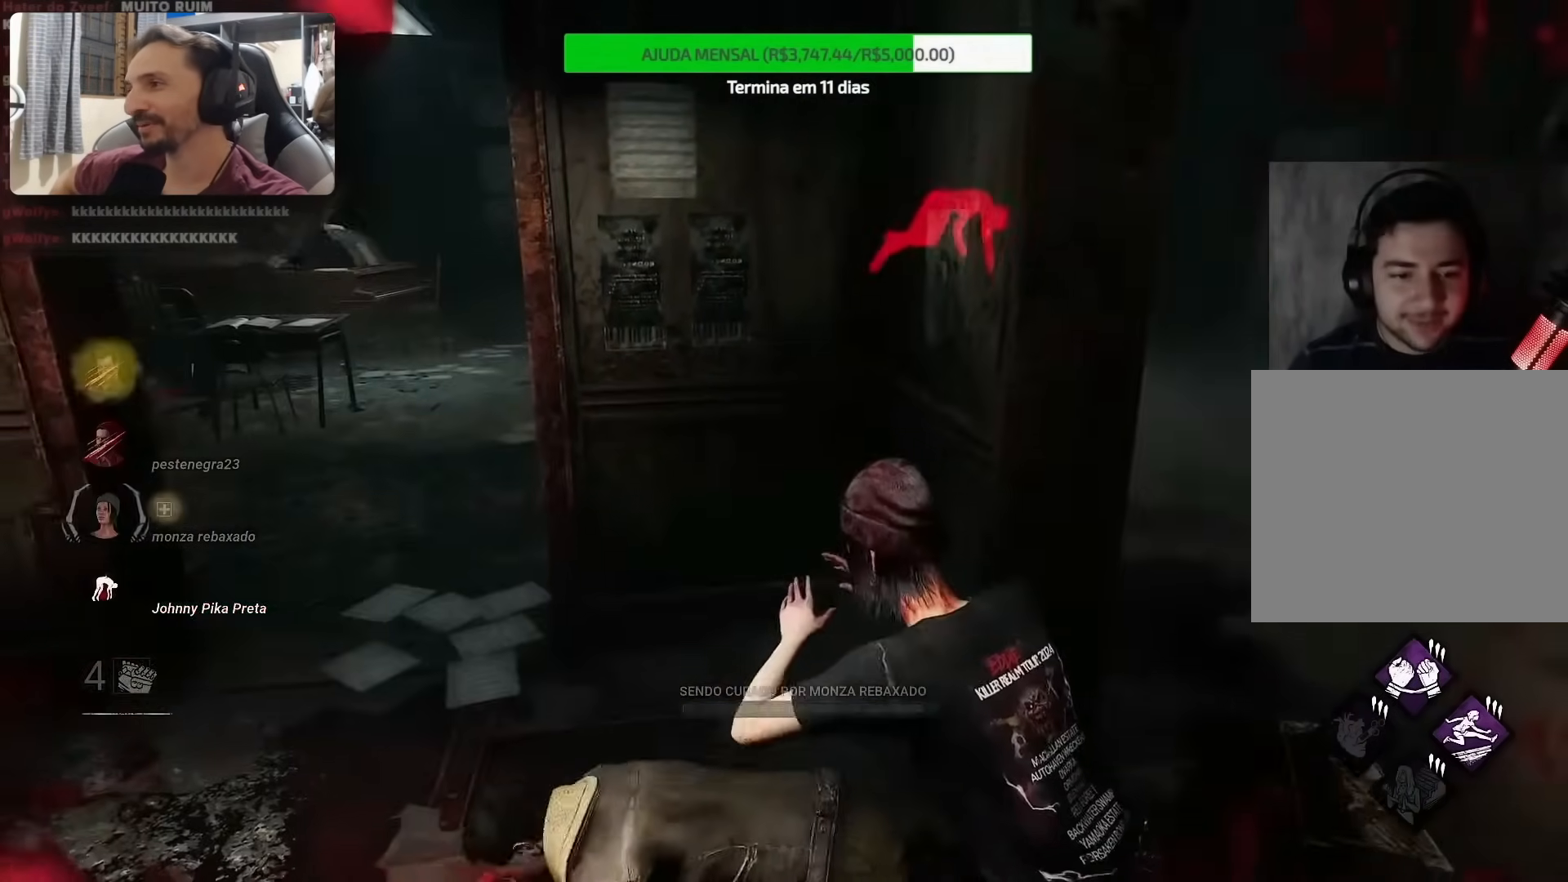
{"buttons": [], "left_stick": "up-left", "right_stick": "up-left", "events": [[167, "left_stick", "up-left"], [167, "right_stick", "up-left"]]}
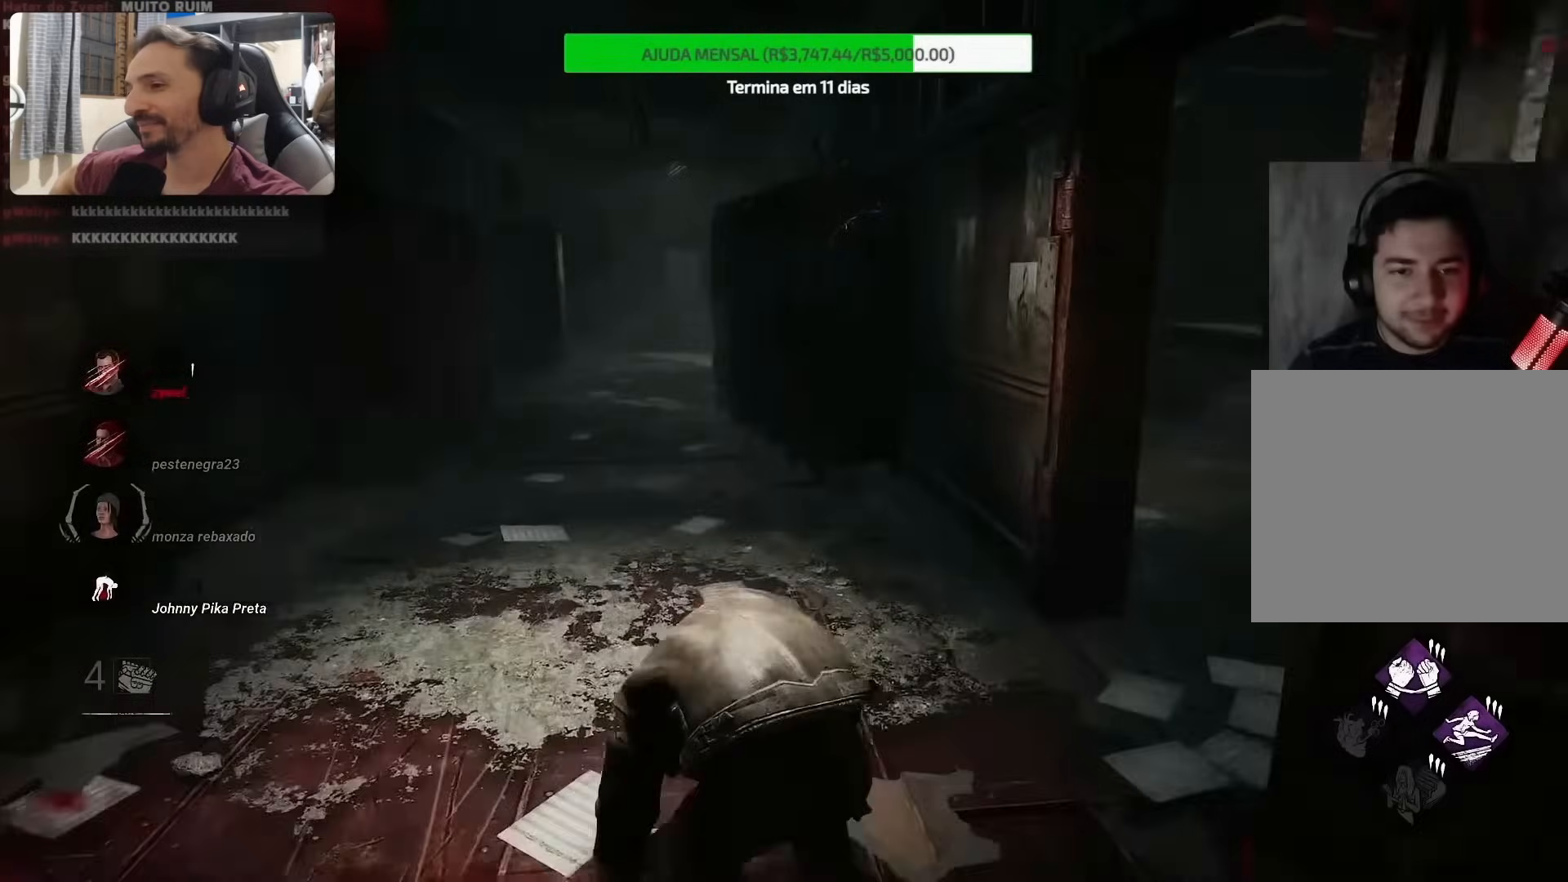
{"buttons": [], "left_stick": "up", "right_stick": "center", "events": [[250, "left_stick", "up"], [383, "right_stick", "center"]]}
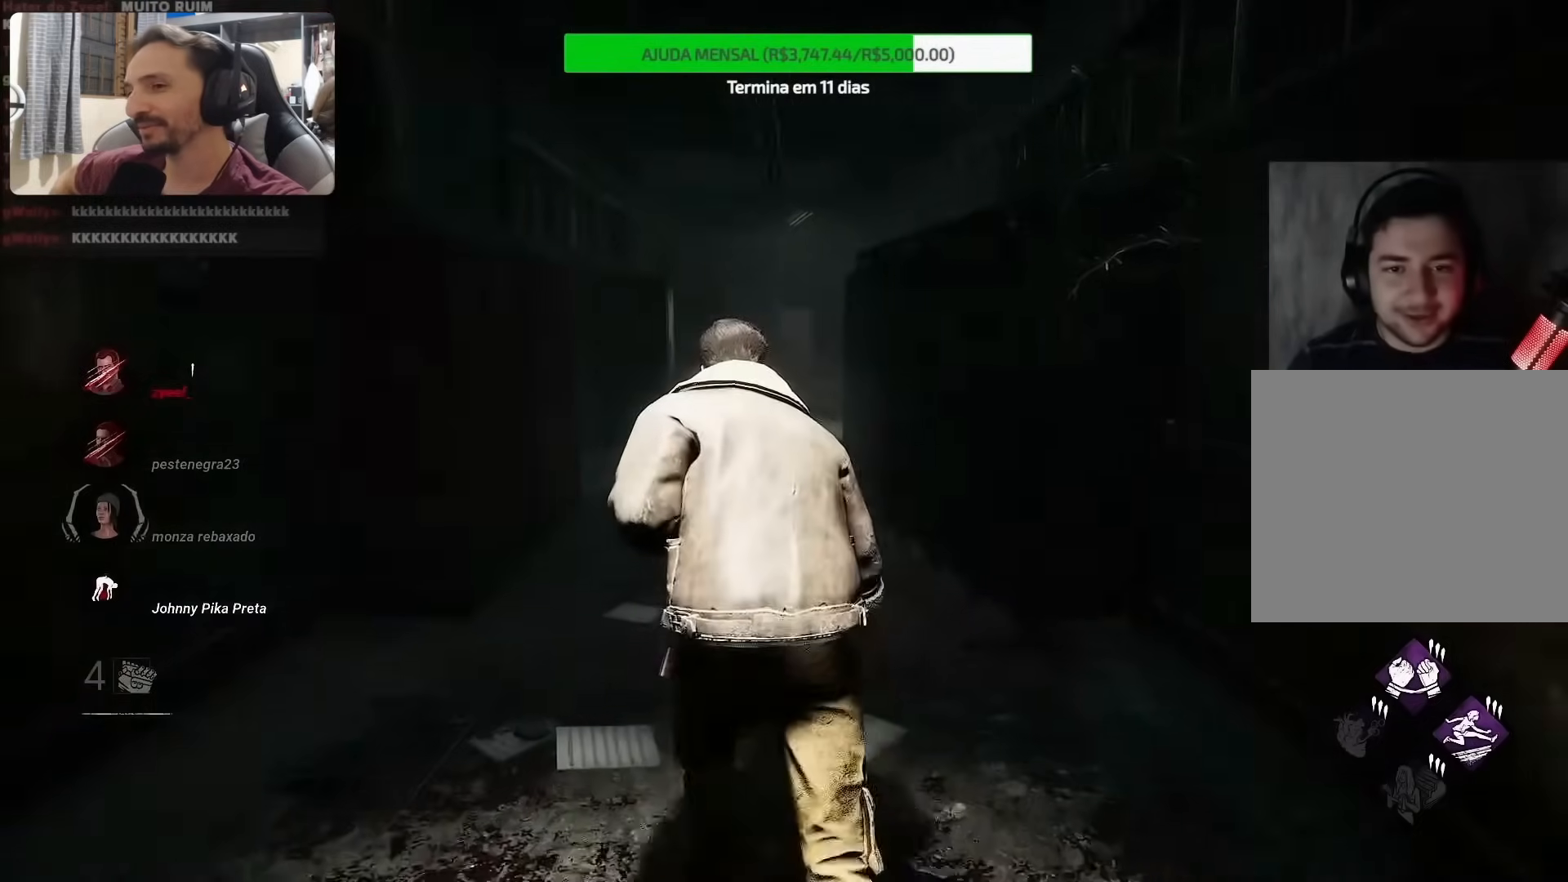
{"buttons": [], "left_stick": "up", "right_stick": "center", "events": []}
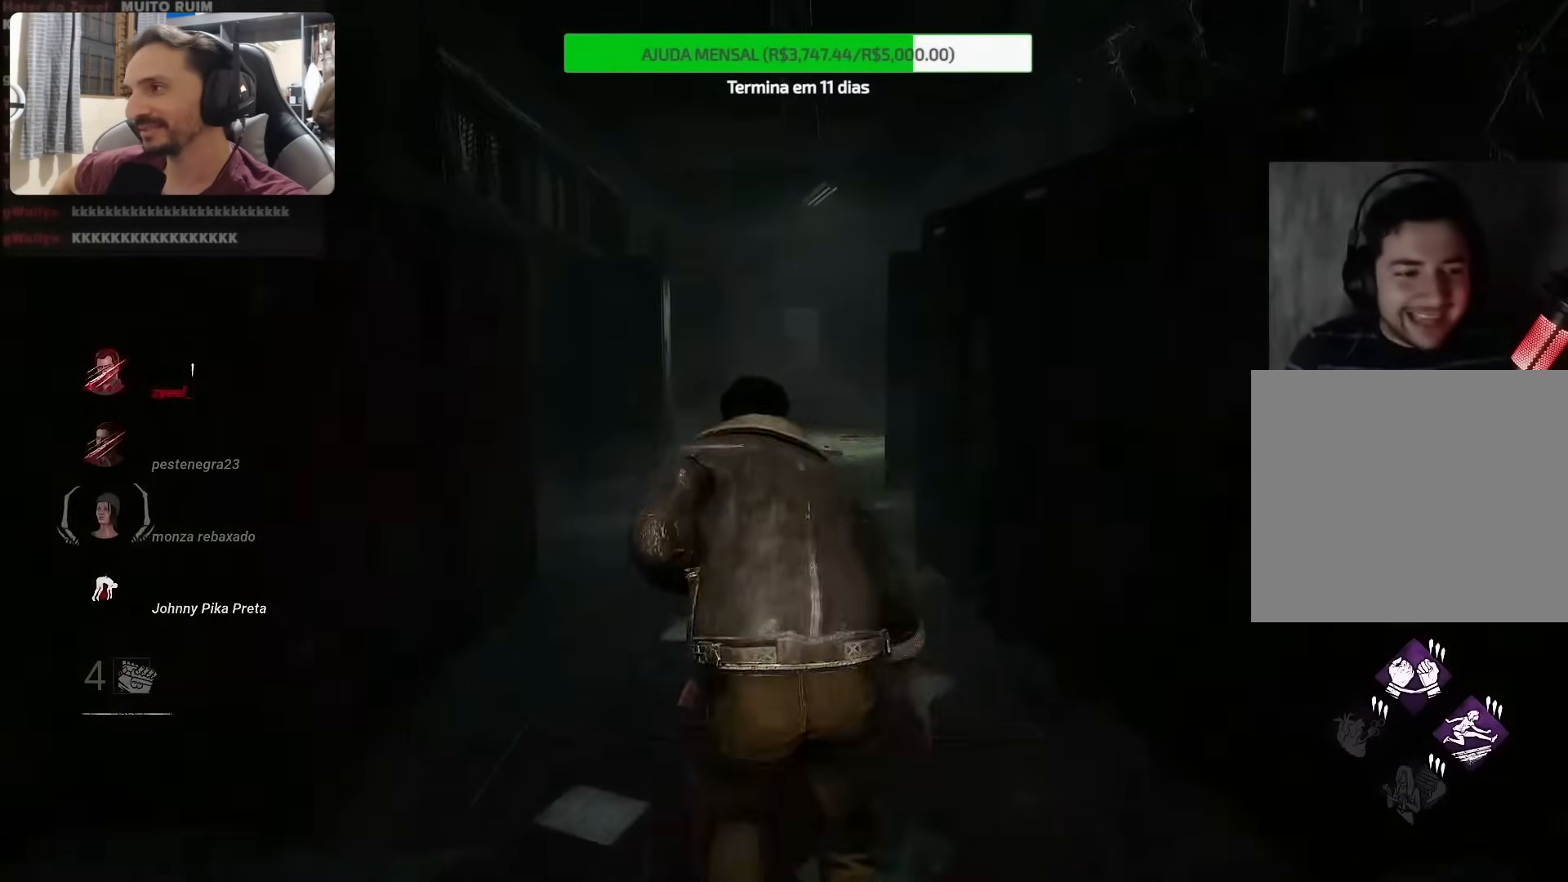
{"buttons": [], "left_stick": "up", "right_stick": "center", "events": []}
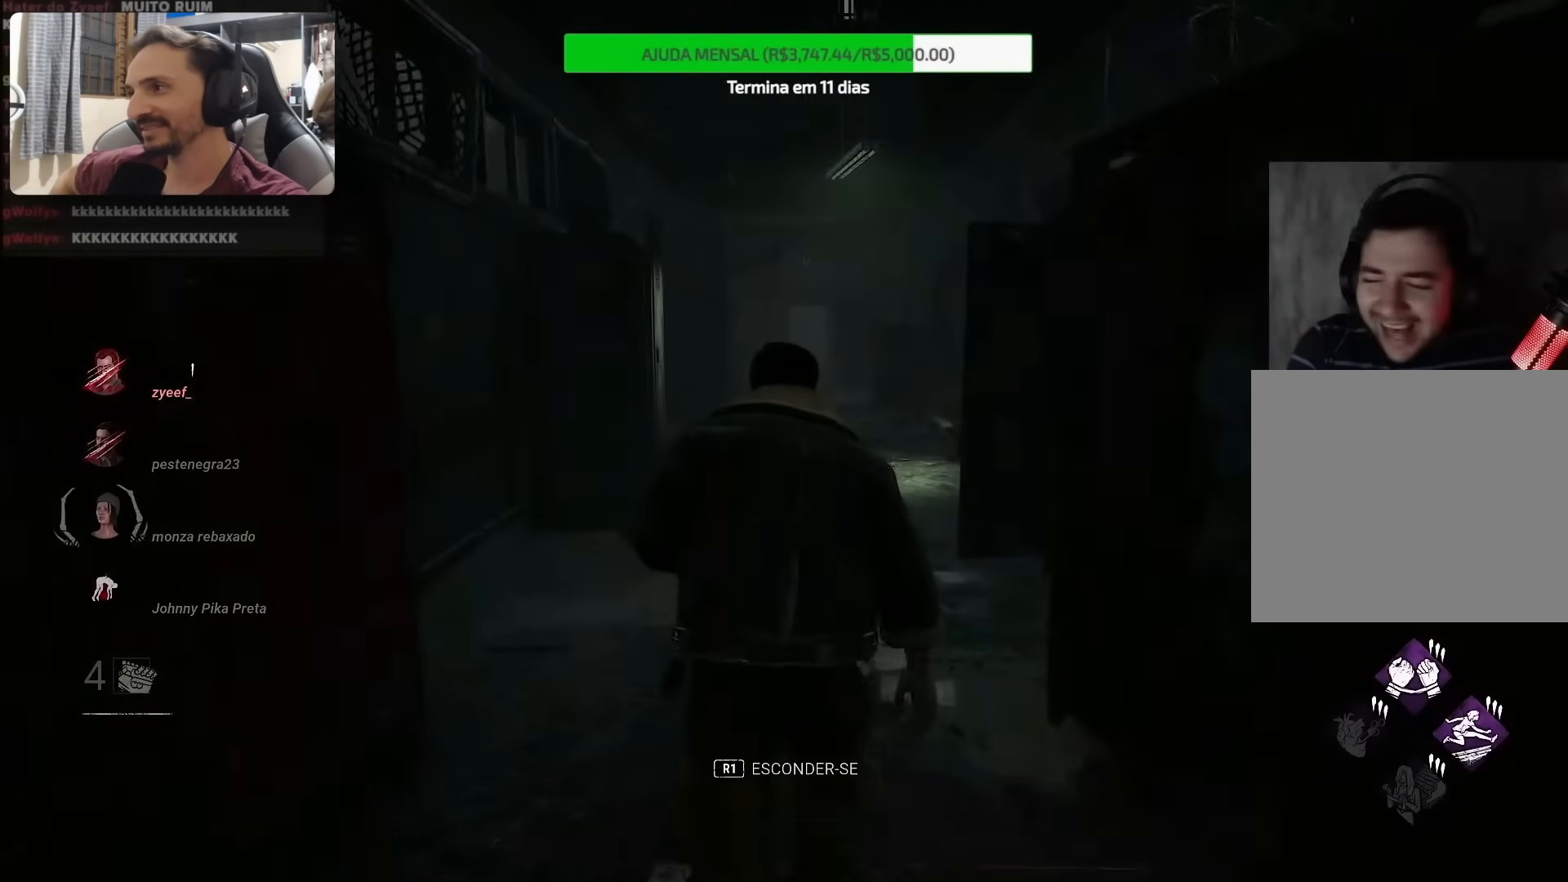
{"buttons": [], "left_stick": "up", "right_stick": "center", "events": []}
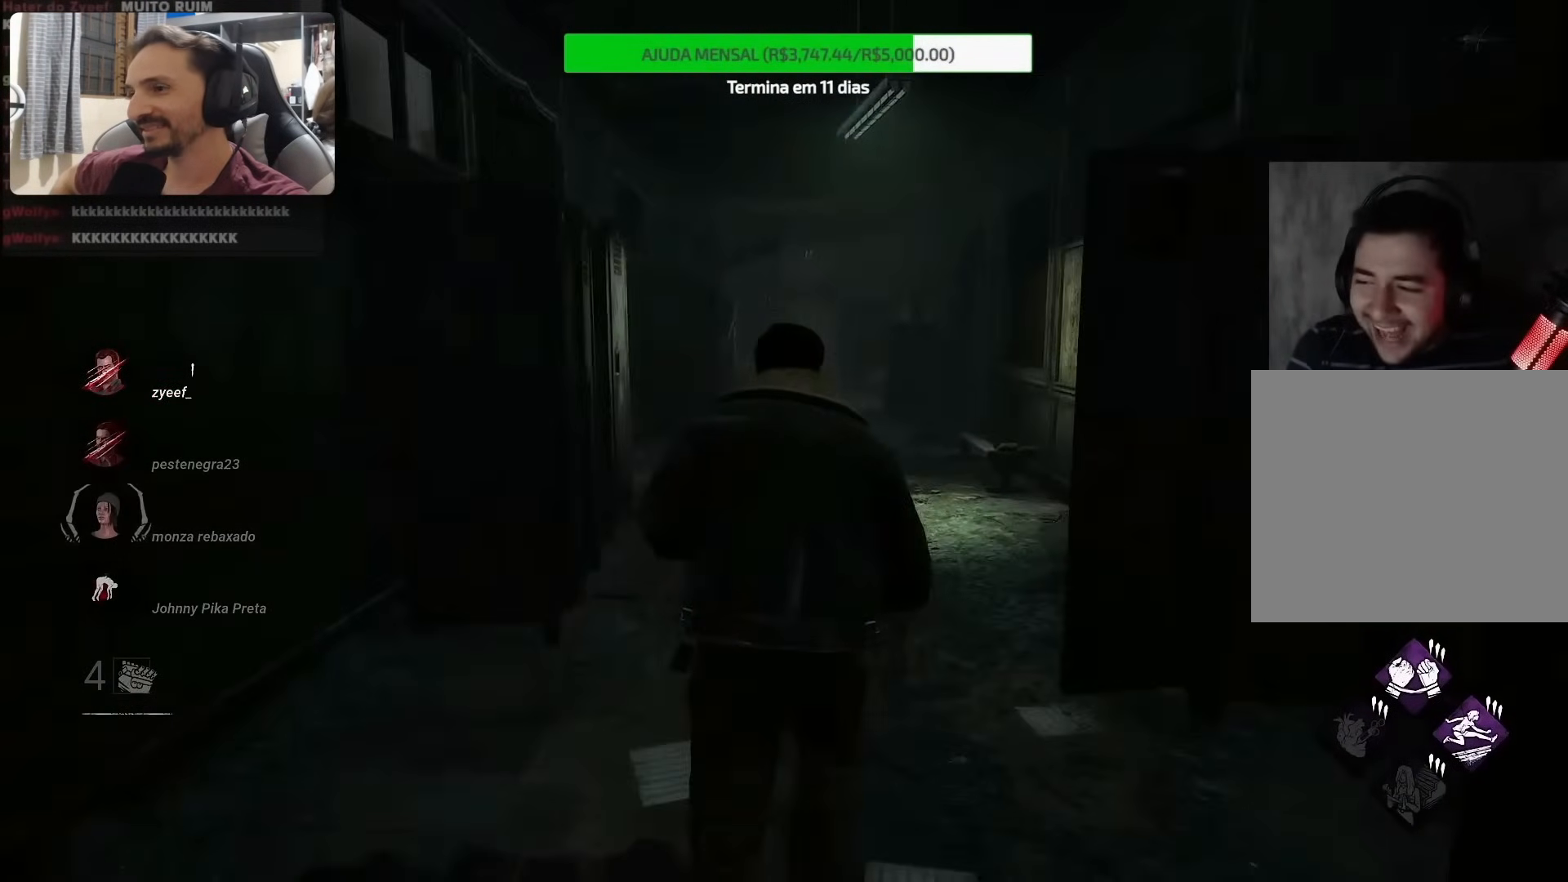
{"buttons": [], "left_stick": "up", "right_stick": "down-right", "events": [[17, "right_stick", "down-right"]]}
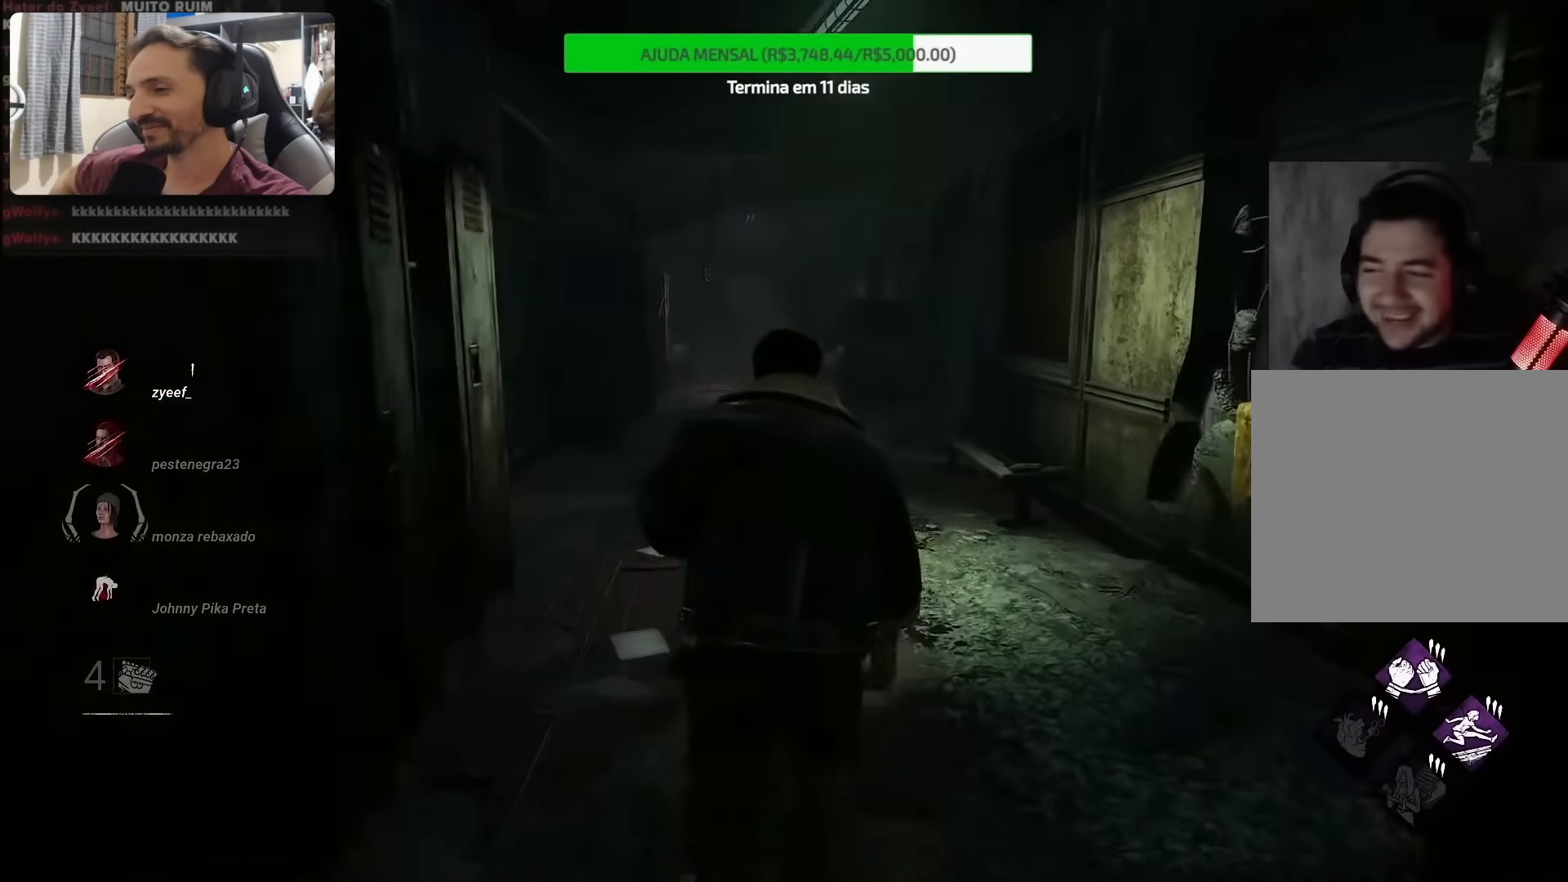
{"buttons": [], "left_stick": "up", "right_stick": "down-right", "events": []}
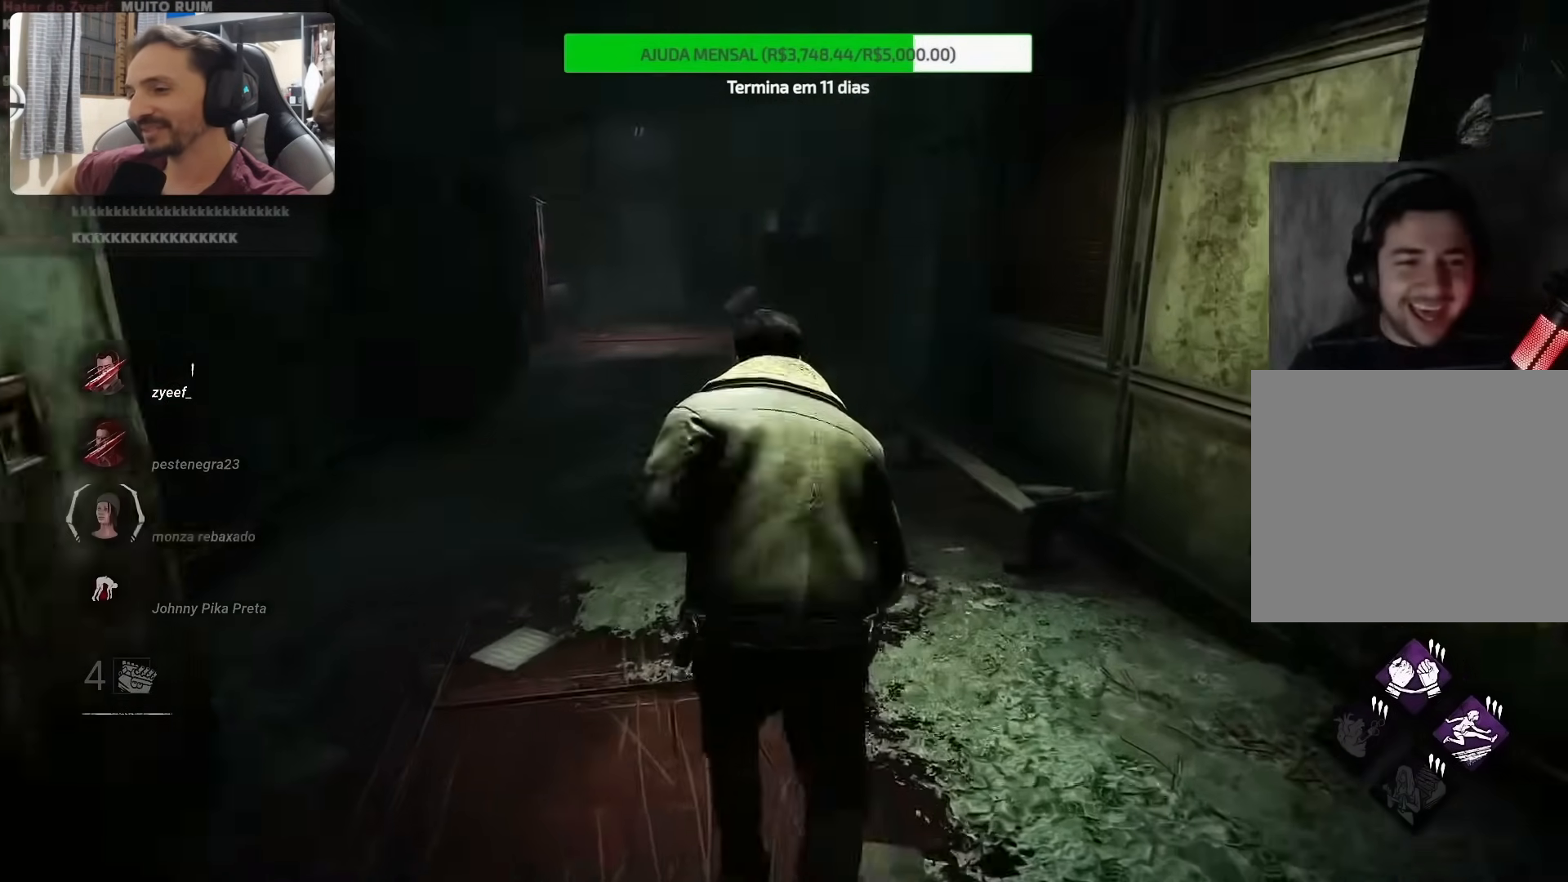
{"buttons": [], "left_stick": "up", "right_stick": "center", "events": [[300, "right_stick", "center"]]}
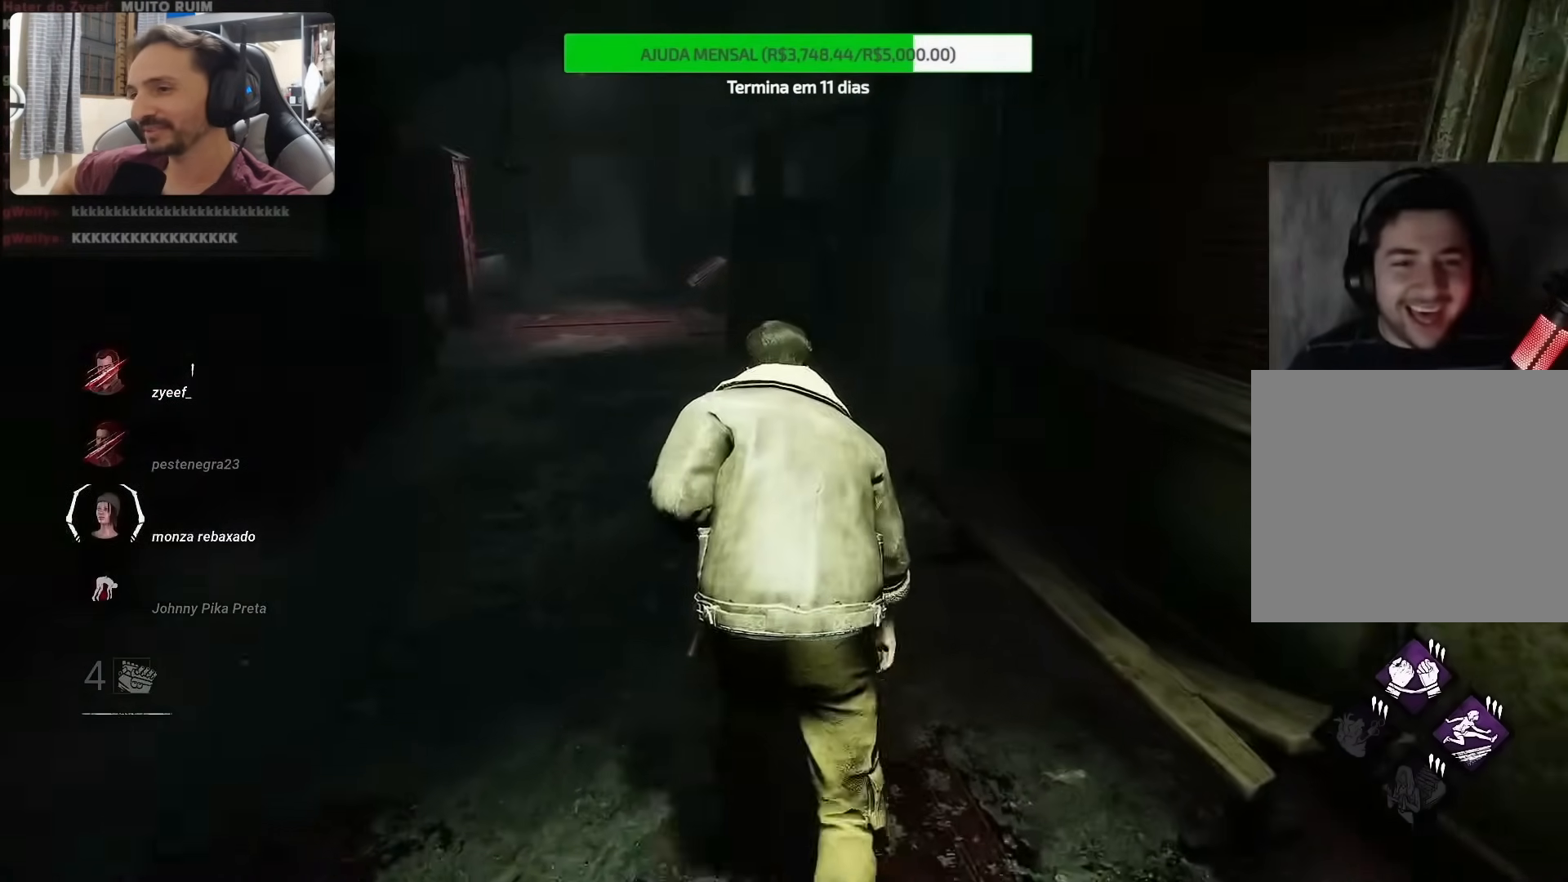
{"buttons": [], "left_stick": "up", "right_stick": "down-right", "events": [[333, "right_stick", "down-right"]]}
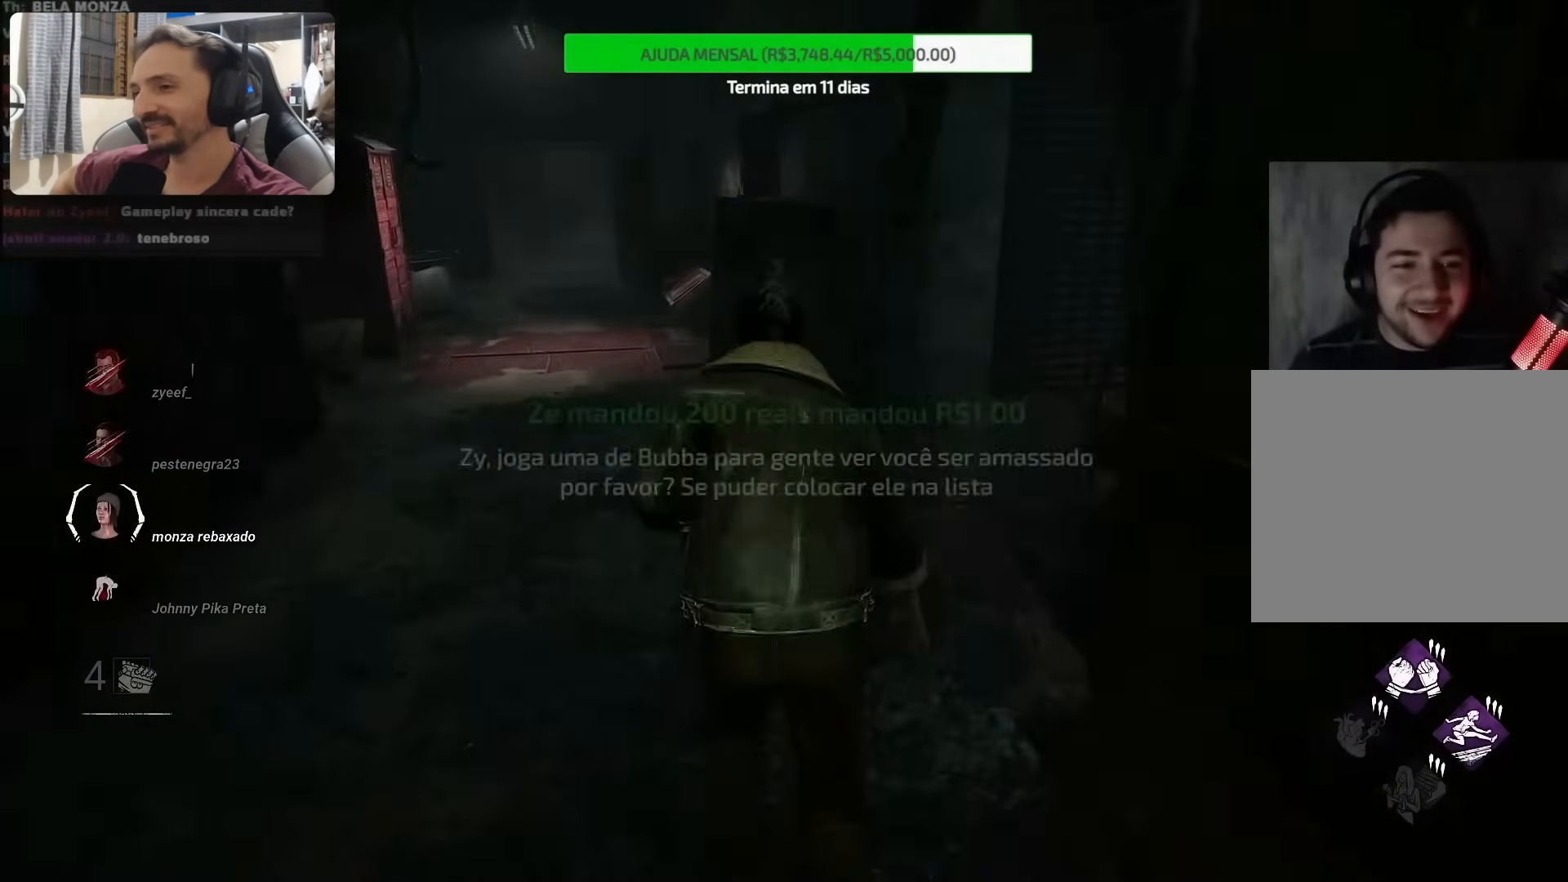
{"buttons": [], "left_stick": "right", "right_stick": "left", "events": [[183, "left_stick", "up-right"], [183, "right_stick", "down-left"], [300, "left_stick", "right"], [317, "right_stick", "left"]]}
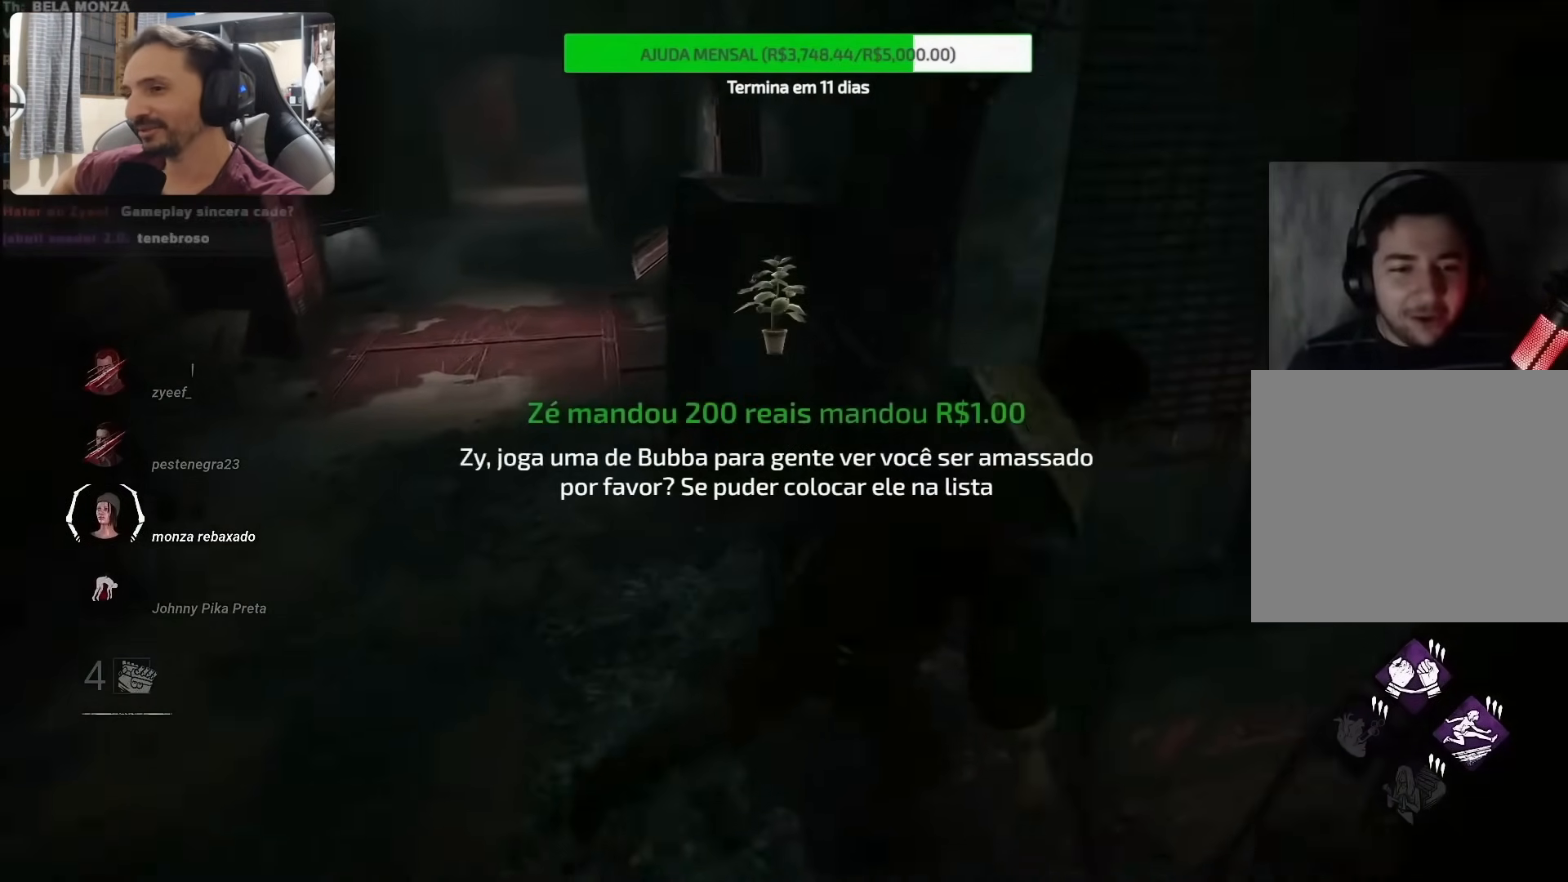
{"buttons": [], "left_stick": "center", "right_stick": "up-left", "events": [[250, "left_stick", "center"], [300, "right_stick", "up-left"]]}
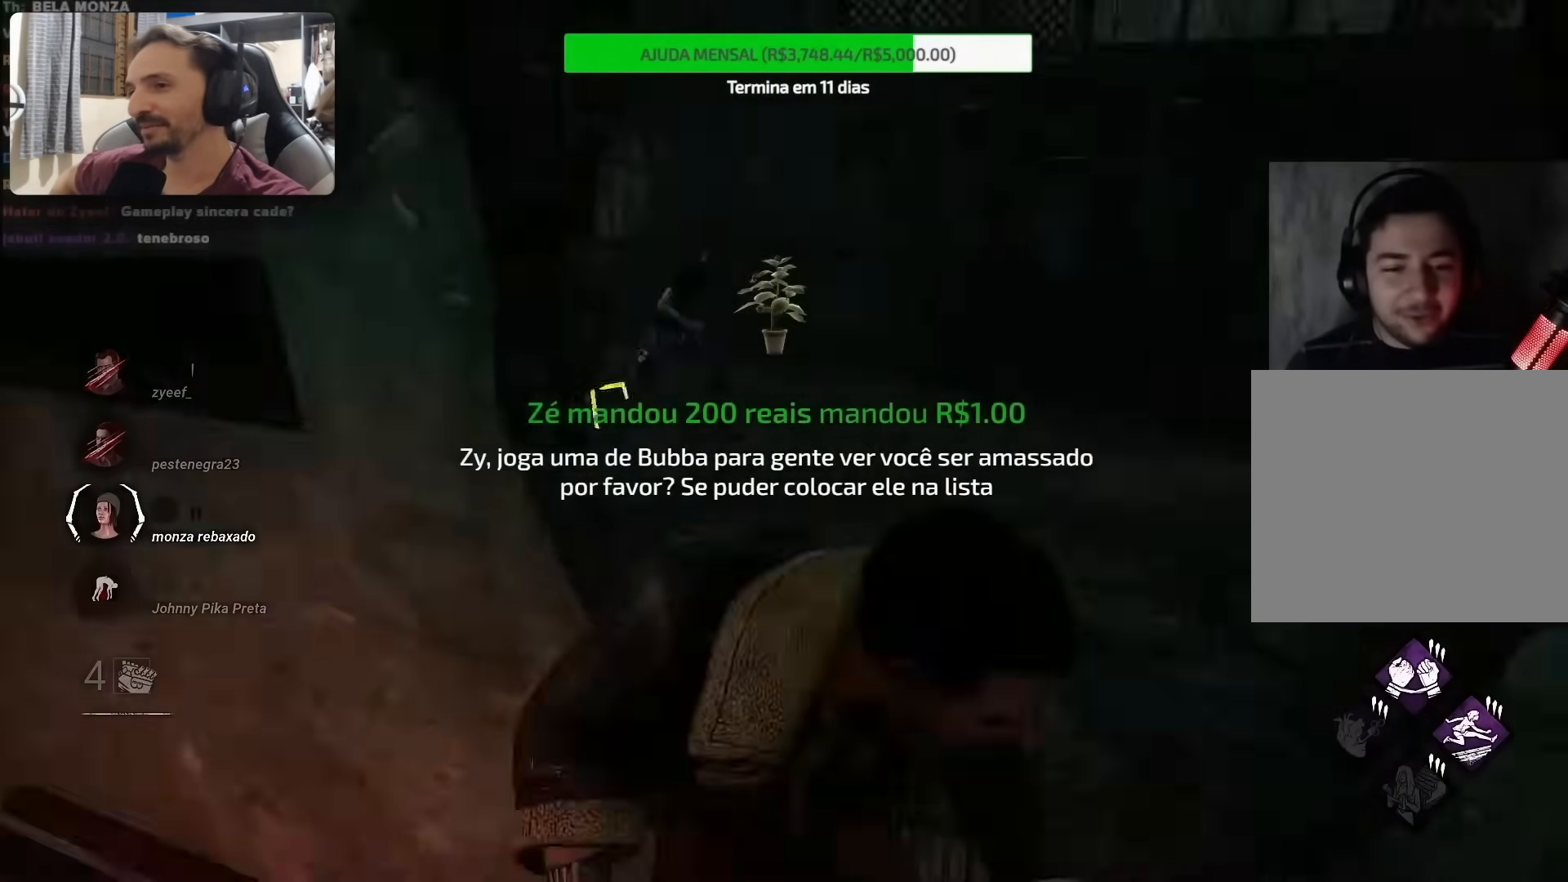
{"buttons": [], "left_stick": "center", "right_stick": "center", "events": [[417, "right_stick", "center"]]}
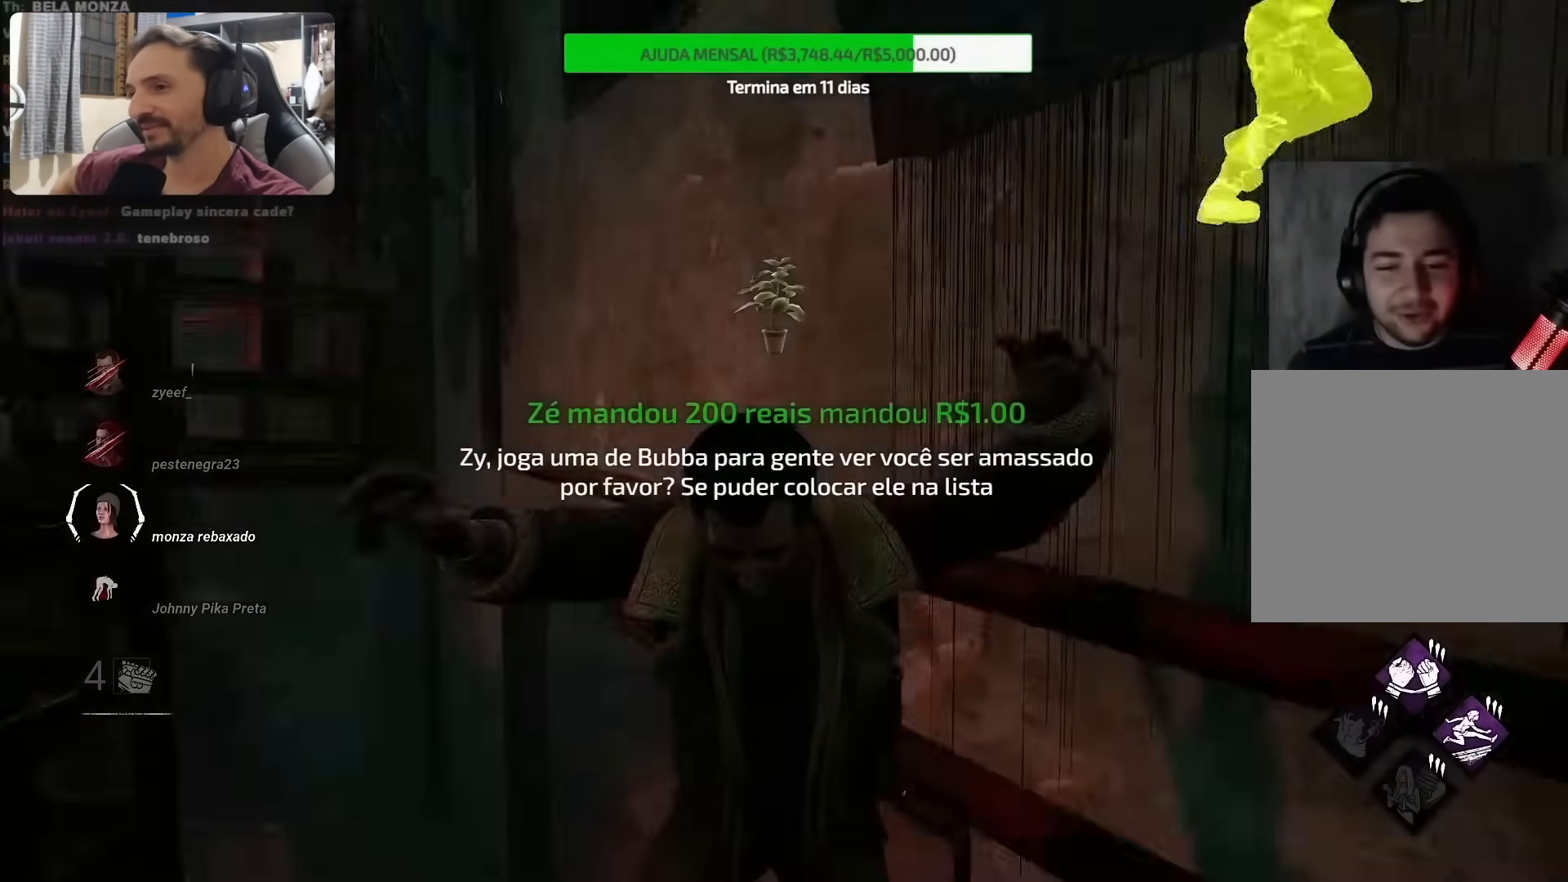
{"buttons": [], "left_stick": "up-left", "right_stick": "center", "events": [[133, "right_stick", "up-right"], [183, "right_stick", "center"], [283, "left_stick", "up-left"]]}
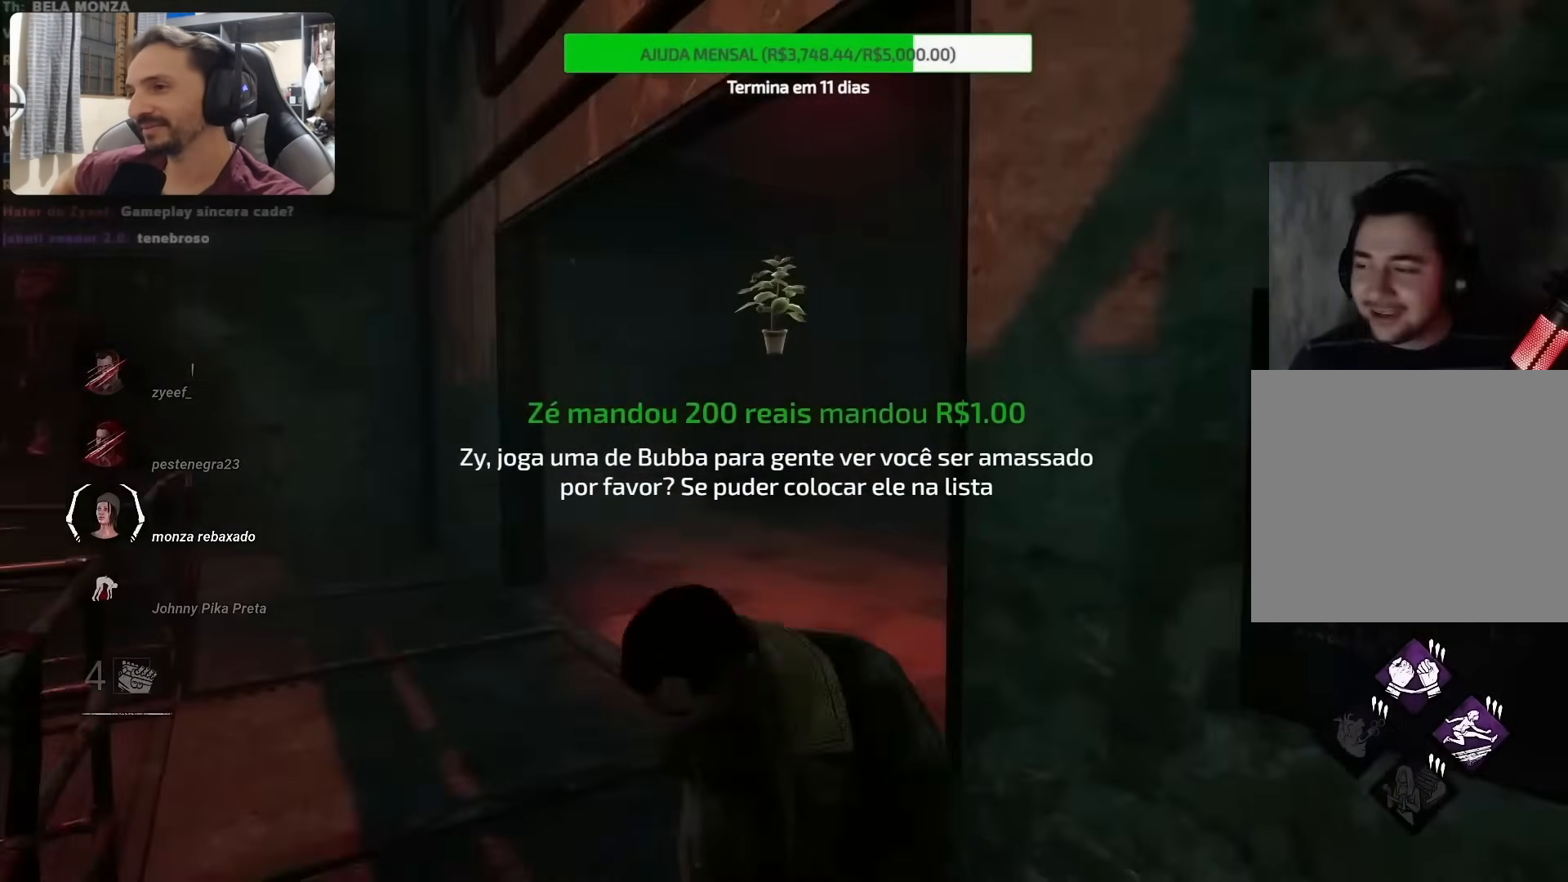
{"buttons": [], "left_stick": "up-left", "right_stick": "right", "events": [[133, "right_stick", "right"]]}
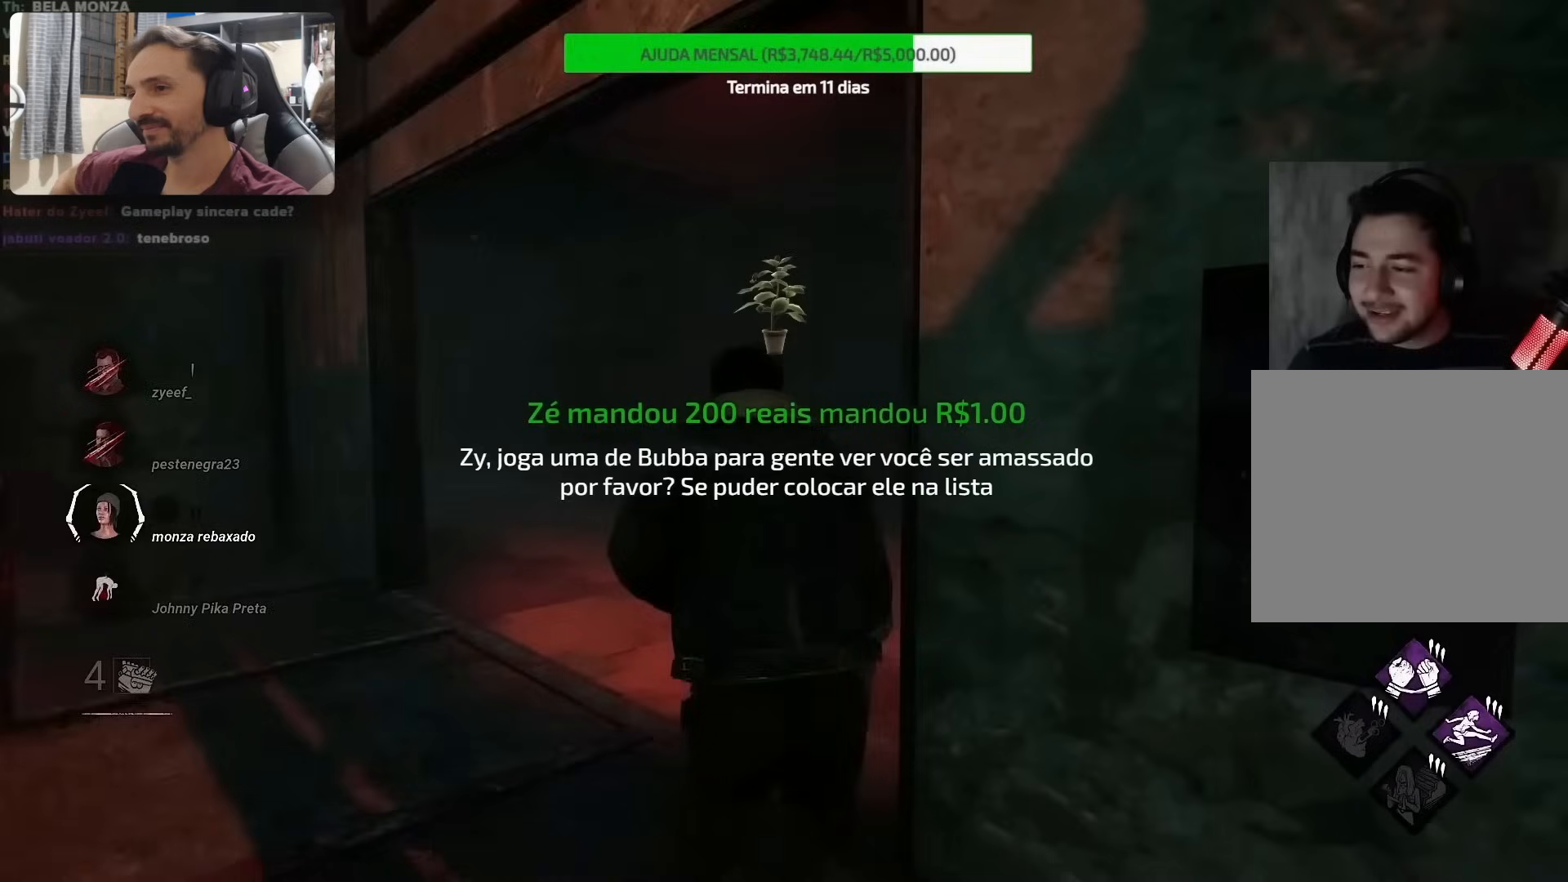
{"buttons": [], "left_stick": "up-left", "right_stick": "down-right", "events": [[133, "right_stick", "down-right"]]}
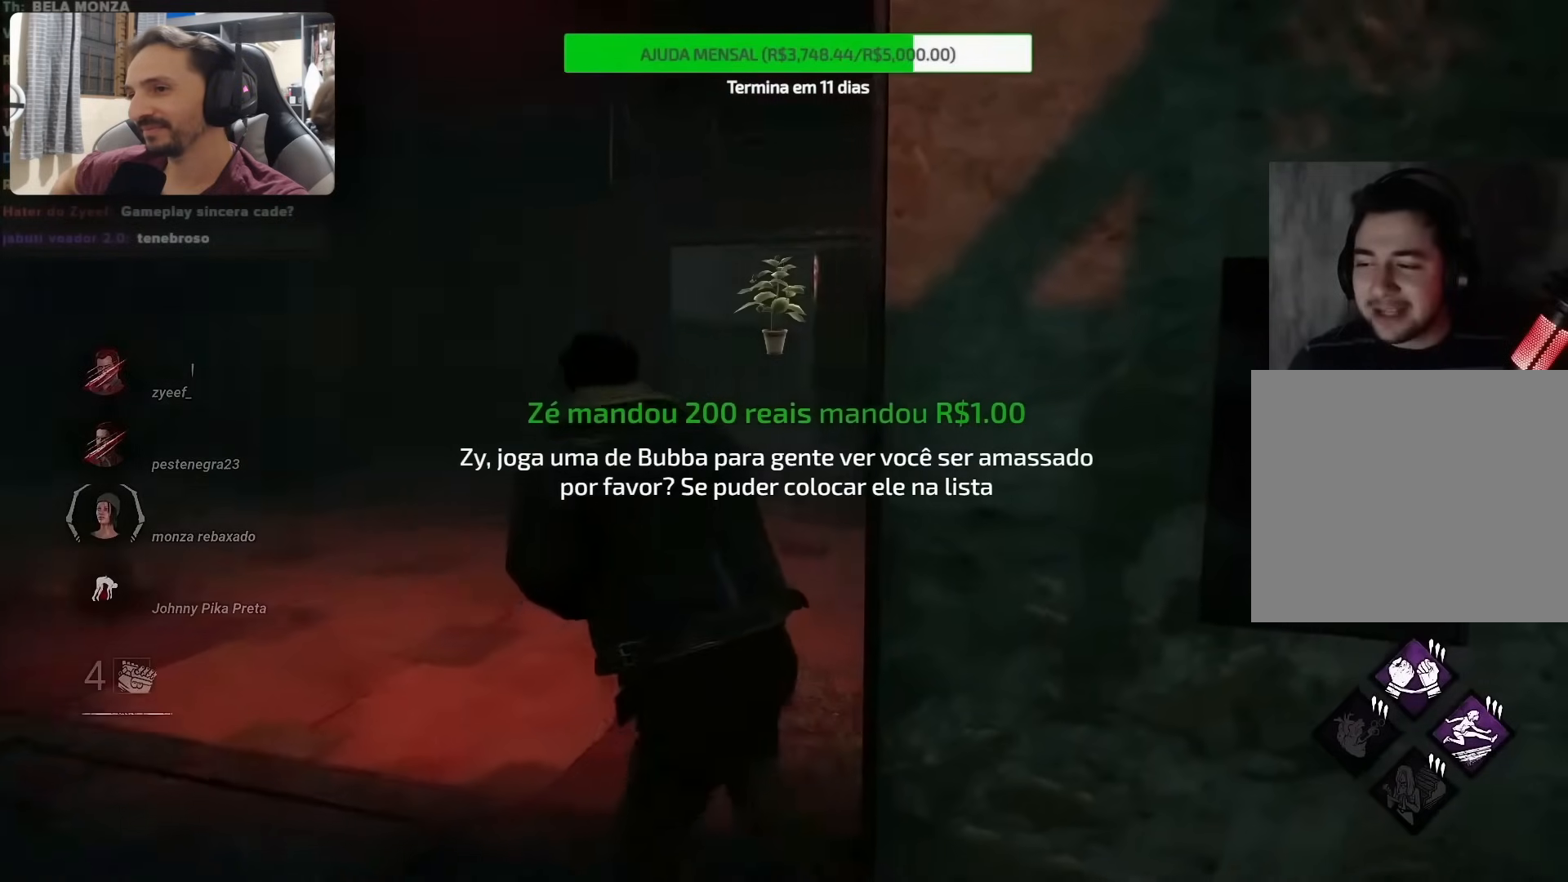
{"buttons": [], "left_stick": "up-left", "right_stick": "right", "events": [[383, "right_stick", "right"]]}